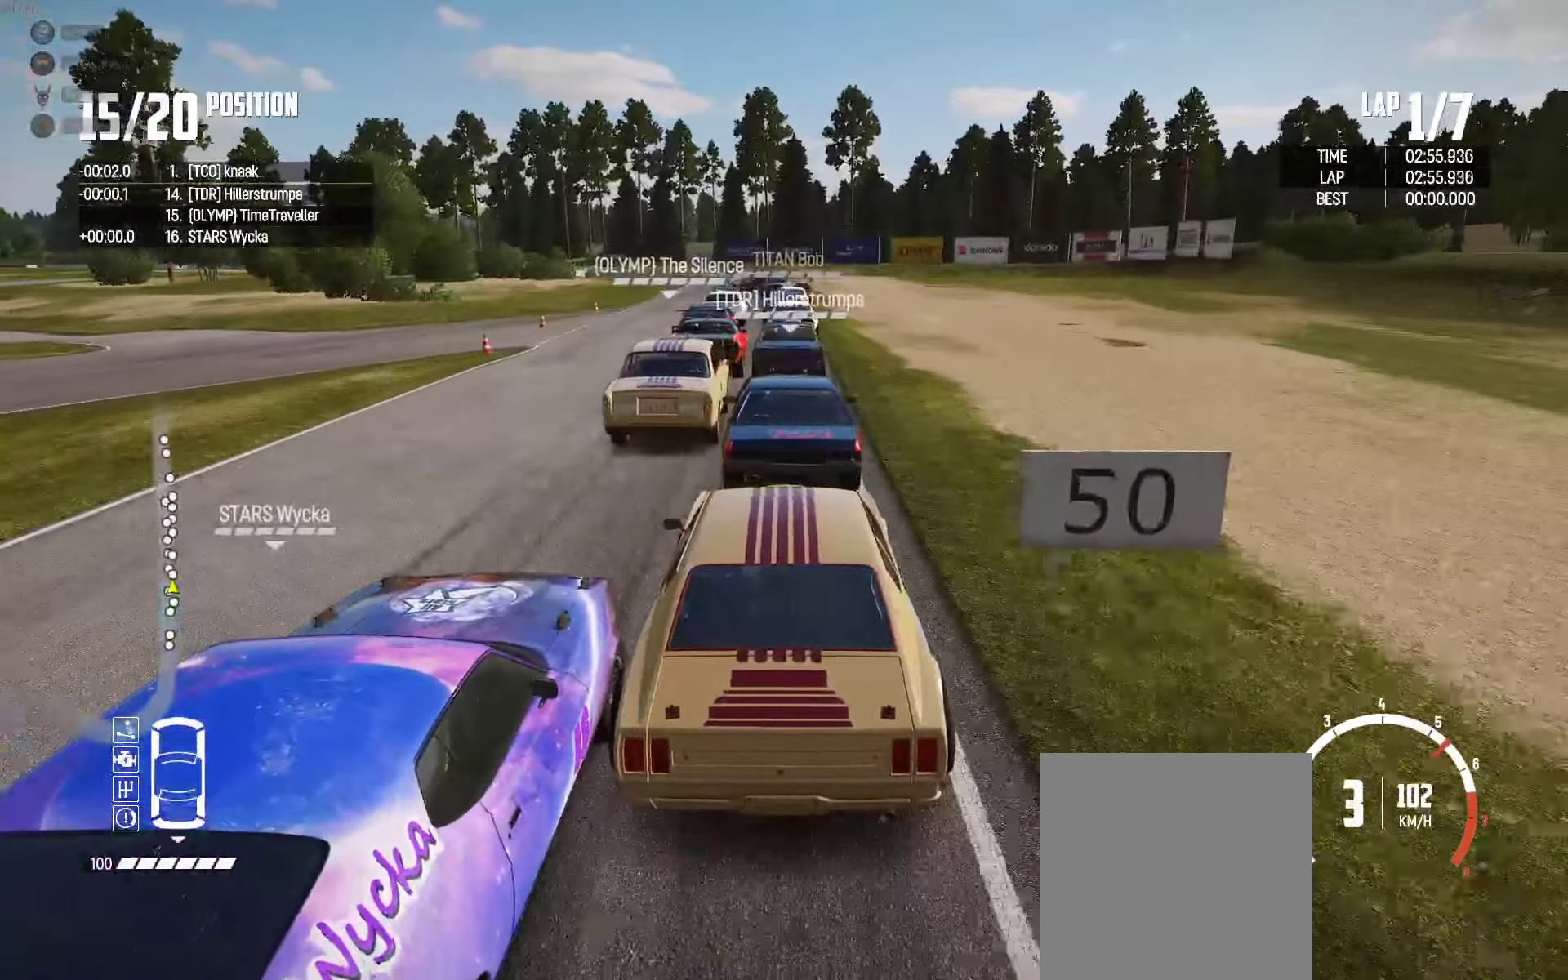
Gameplay with a controller (Xbox layout); each line is a JSON object with the inputs held at the frame after it. "events" lists button and stick changes between this image and that frame as [ms after this image, input, new state], when the widget could be followed in between.
{"buttons": ["R2"], "left_stick": "center", "right_stick": "center", "events": [[333, "left_stick", "right"], [416, "left_stick", "center"]]}
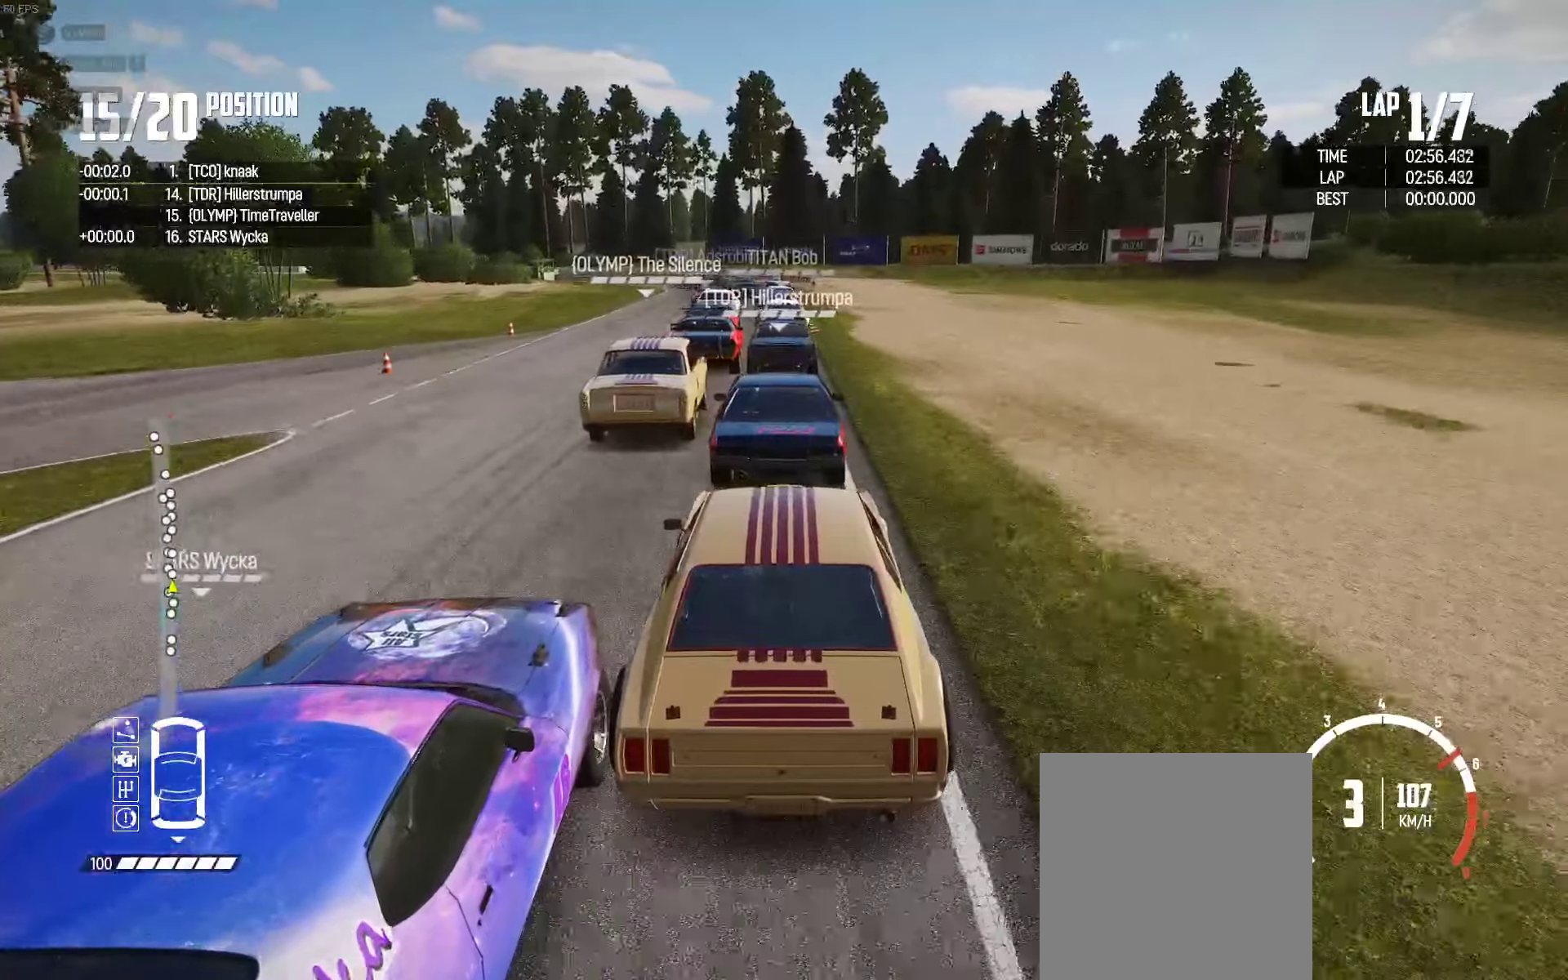
{"buttons": ["R2"], "left_stick": "center", "right_stick": "center", "events": [[33, "left_stick", "left"], [100, "left_stick", "center"]]}
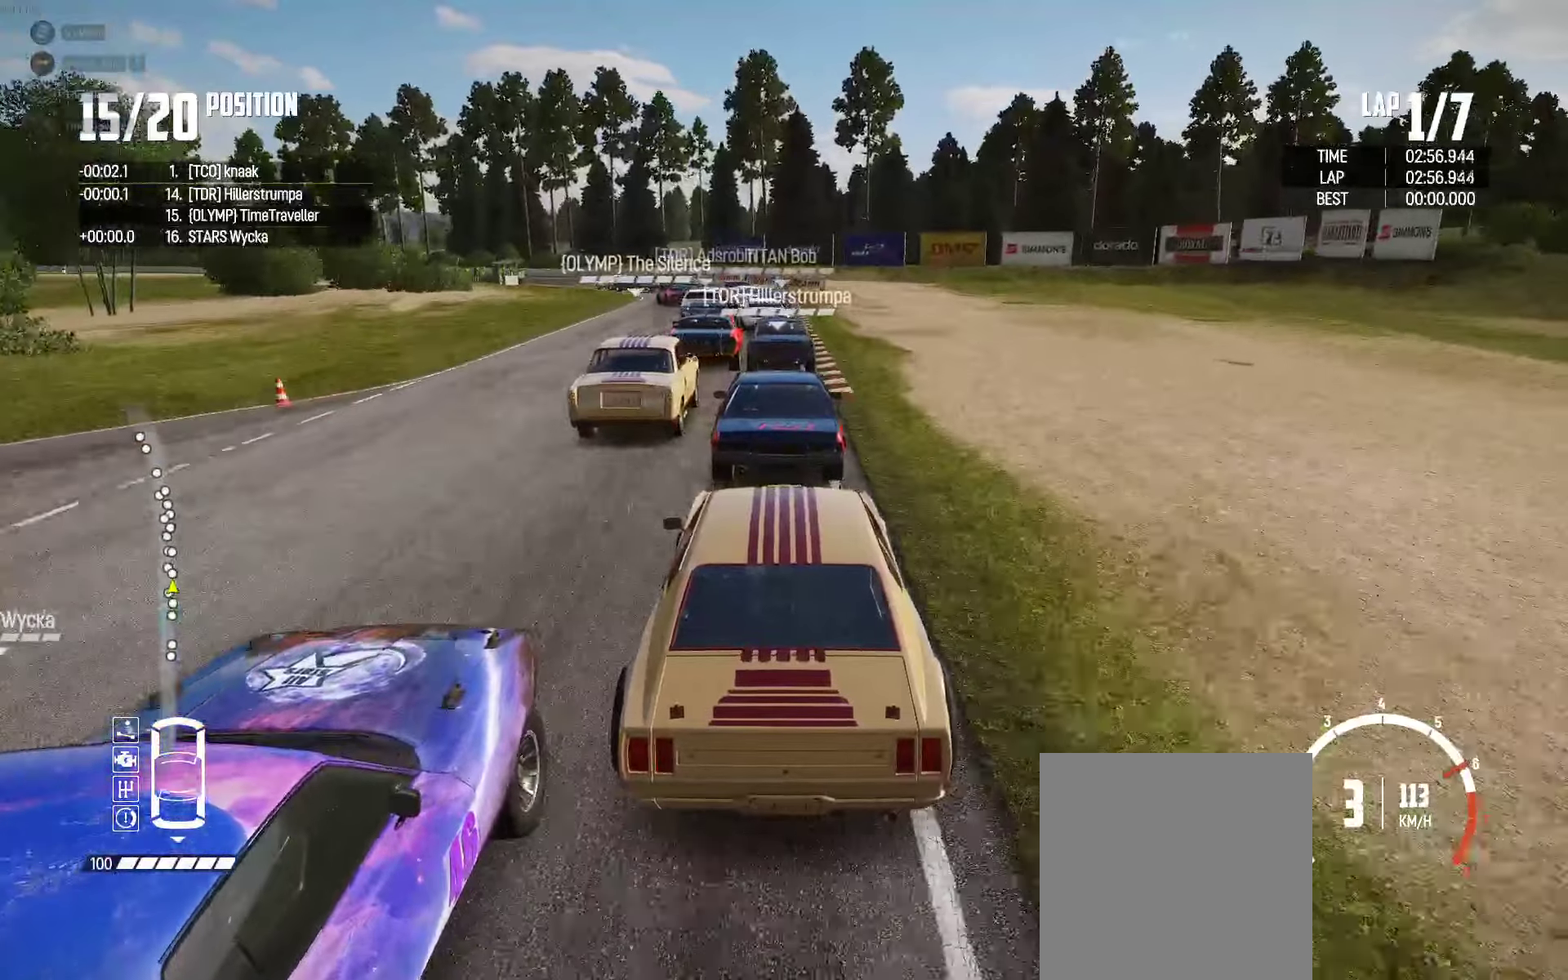
{"buttons": ["R2"], "left_stick": "left", "right_stick": "center", "events": [[300, "left_stick", "left"]]}
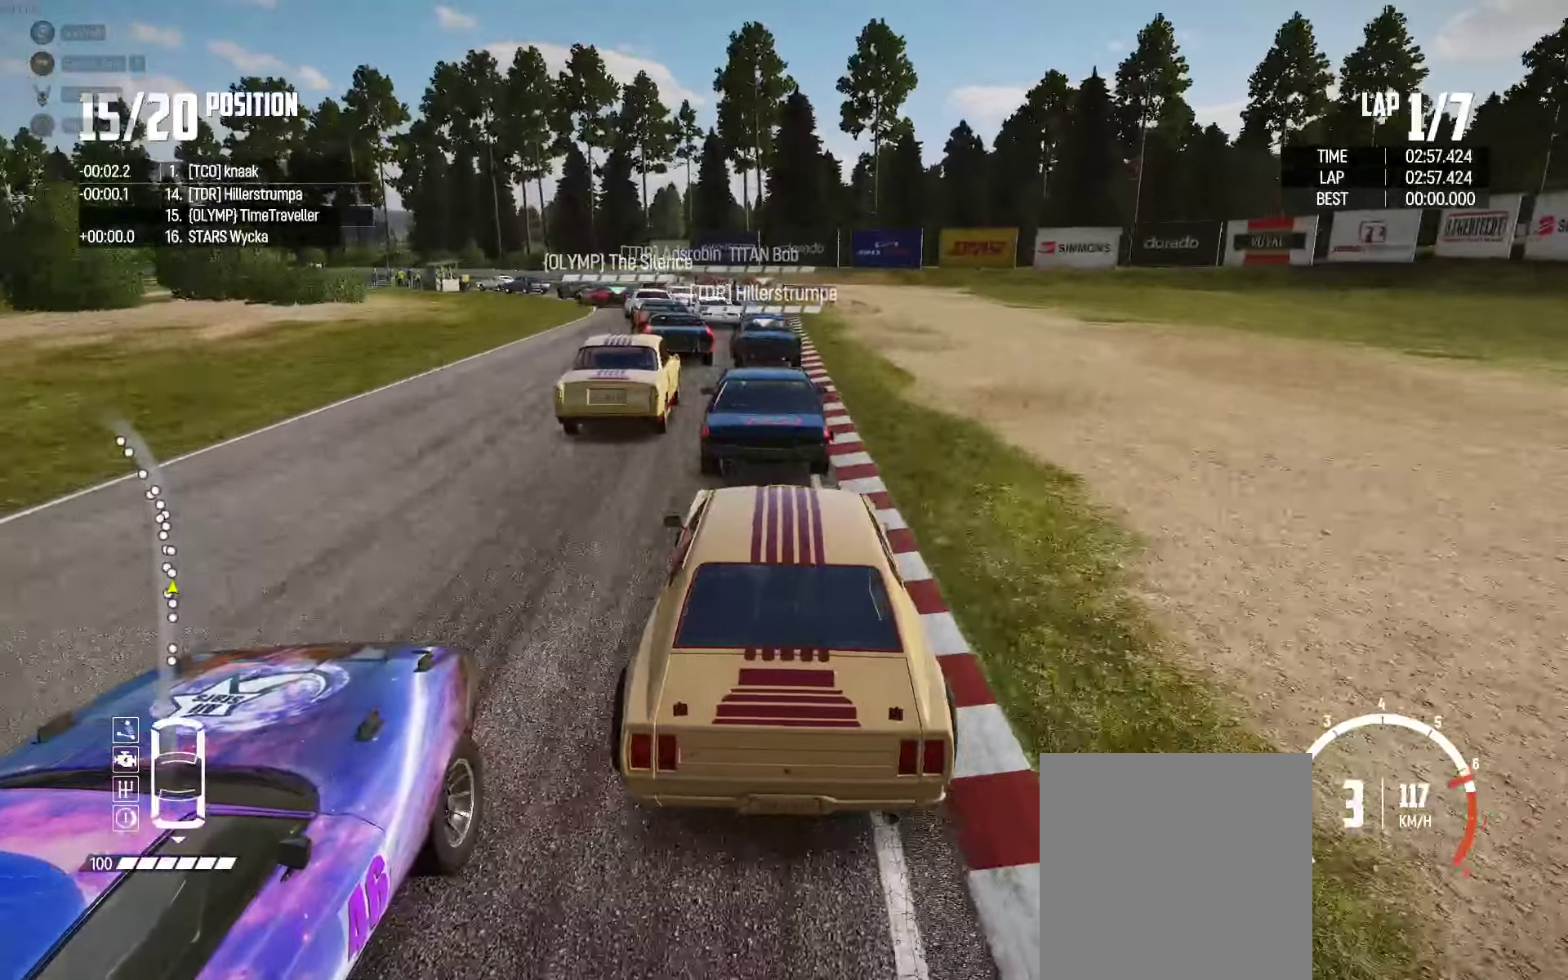
{"buttons": ["R2"], "left_stick": "left", "right_stick": "center", "events": [[16, "left_stick", "center"], [166, "left_stick", "left"], [266, "left_stick", "center"], [400, "left_stick", "left"]]}
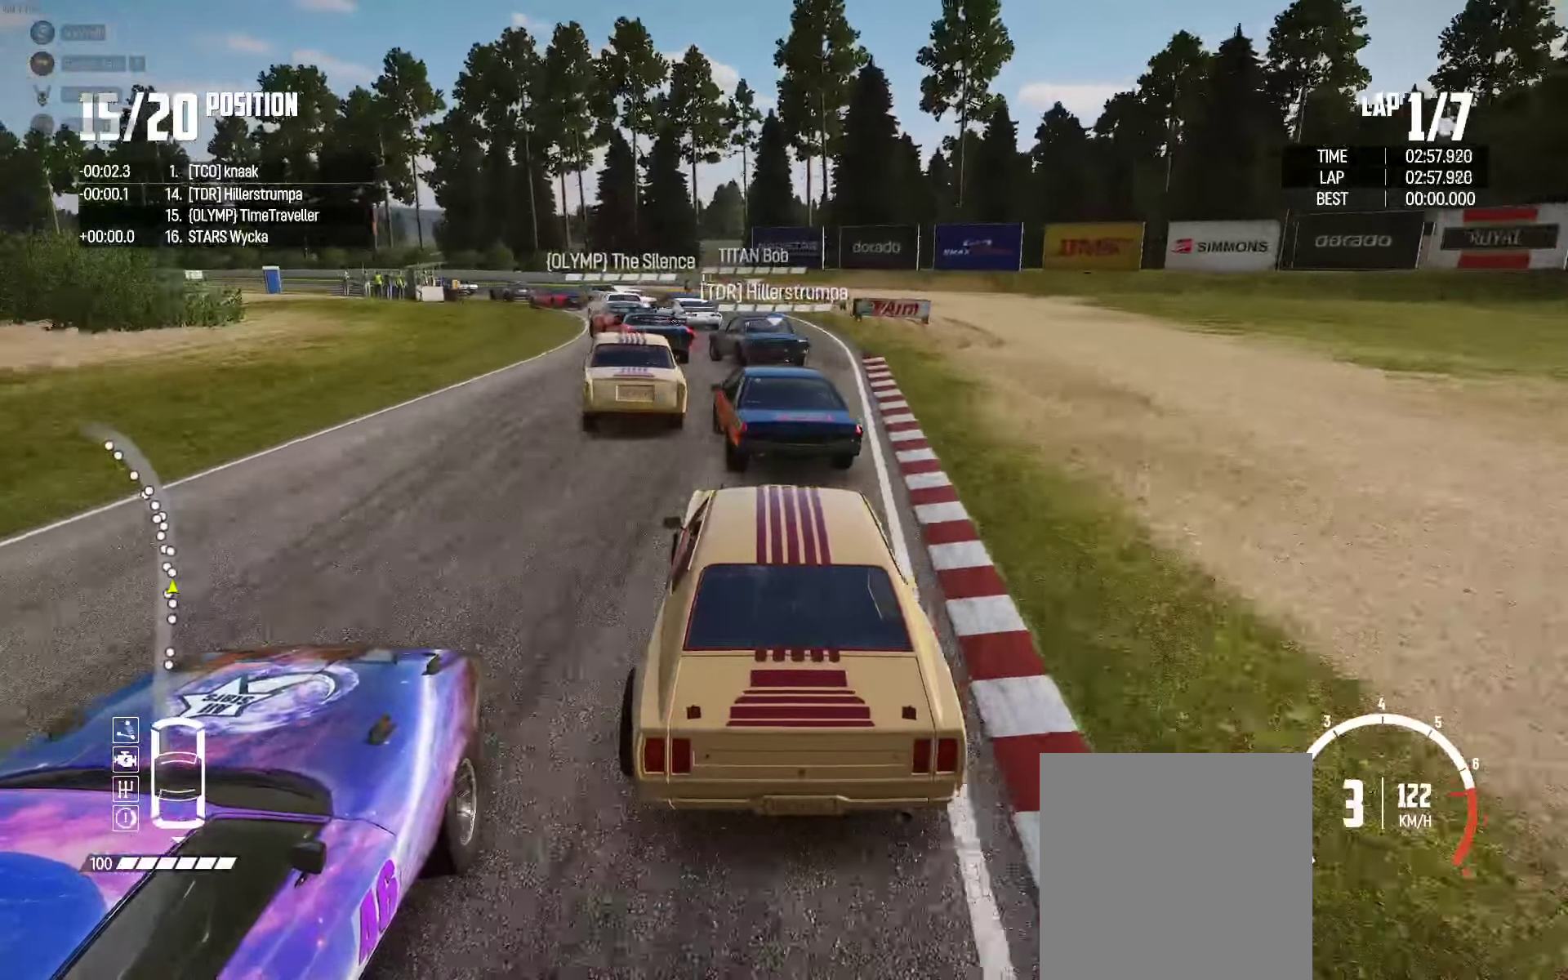
{"buttons": [], "left_stick": "up-left", "right_stick": "center", "events": [[216, "R2", "up"], [266, "R2", "down"], [416, "R2", "up"], [450, "left_stick", "up-left"]]}
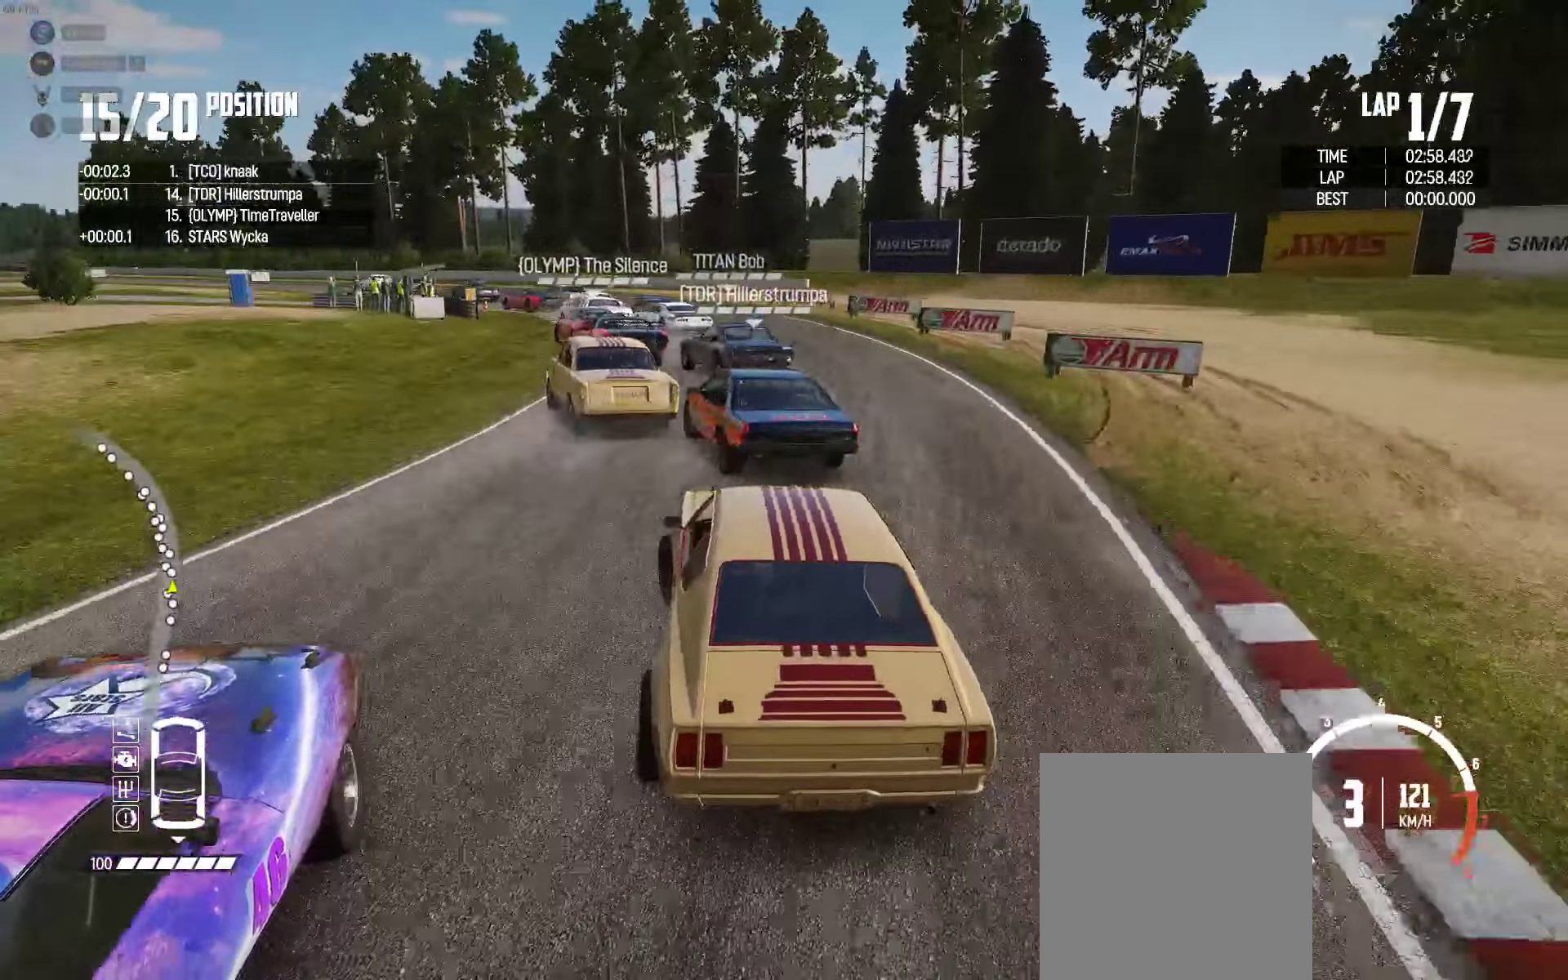
{"buttons": ["R2"], "left_stick": "center", "right_stick": "center", "events": [[33, "R2", "down"], [416, "left_stick", "center"]]}
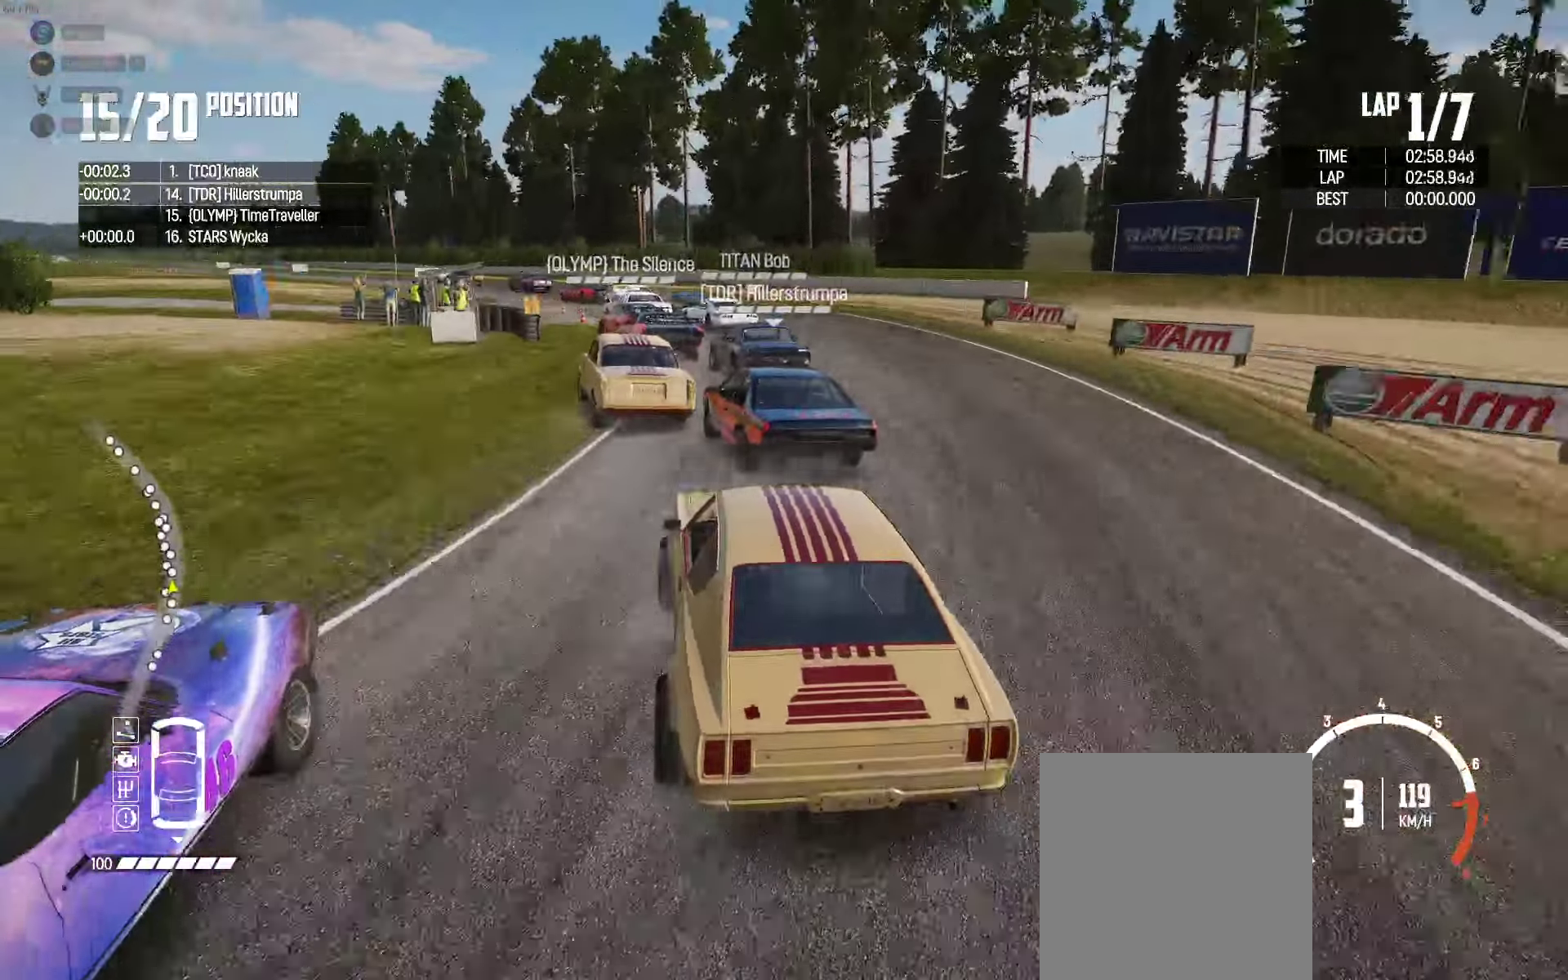
{"buttons": ["R2"], "left_stick": "center", "right_stick": "center", "events": [[33, "left_stick", "left"], [150, "left_stick", "center"], [200, "left_stick", "left"], [300, "right_stick", "up-right"], [366, "right_stick", "center"], [466, "left_stick", "center"]]}
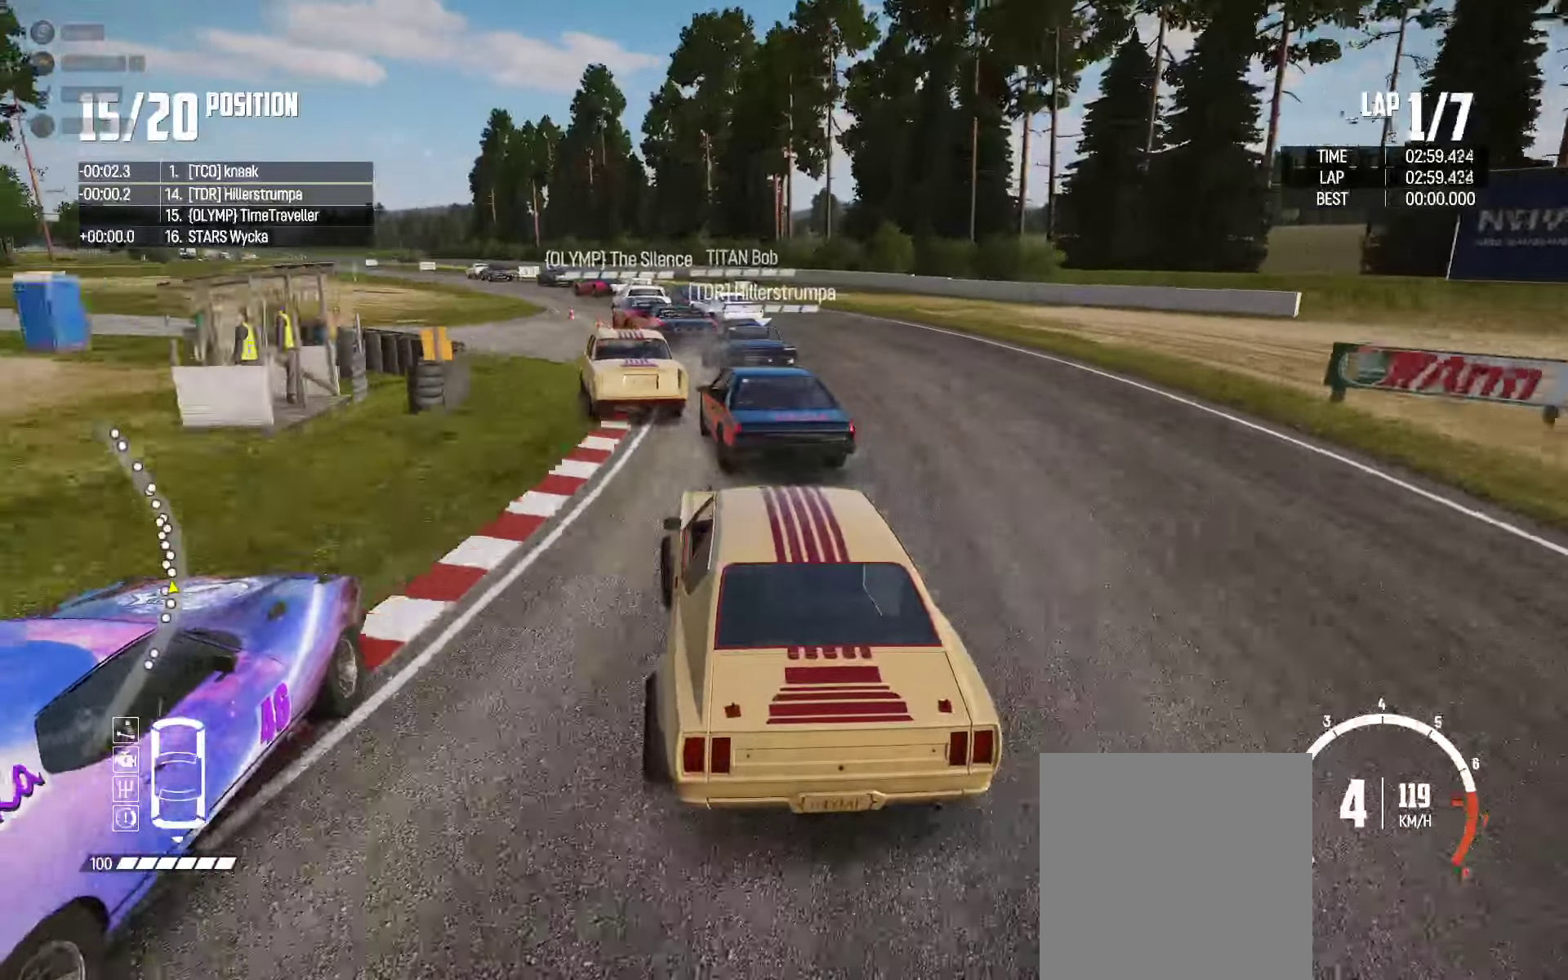
{"buttons": ["R2"], "left_stick": "center", "right_stick": "center", "events": [[33, "left_stick", "left"], [233, "left_stick", "center"]]}
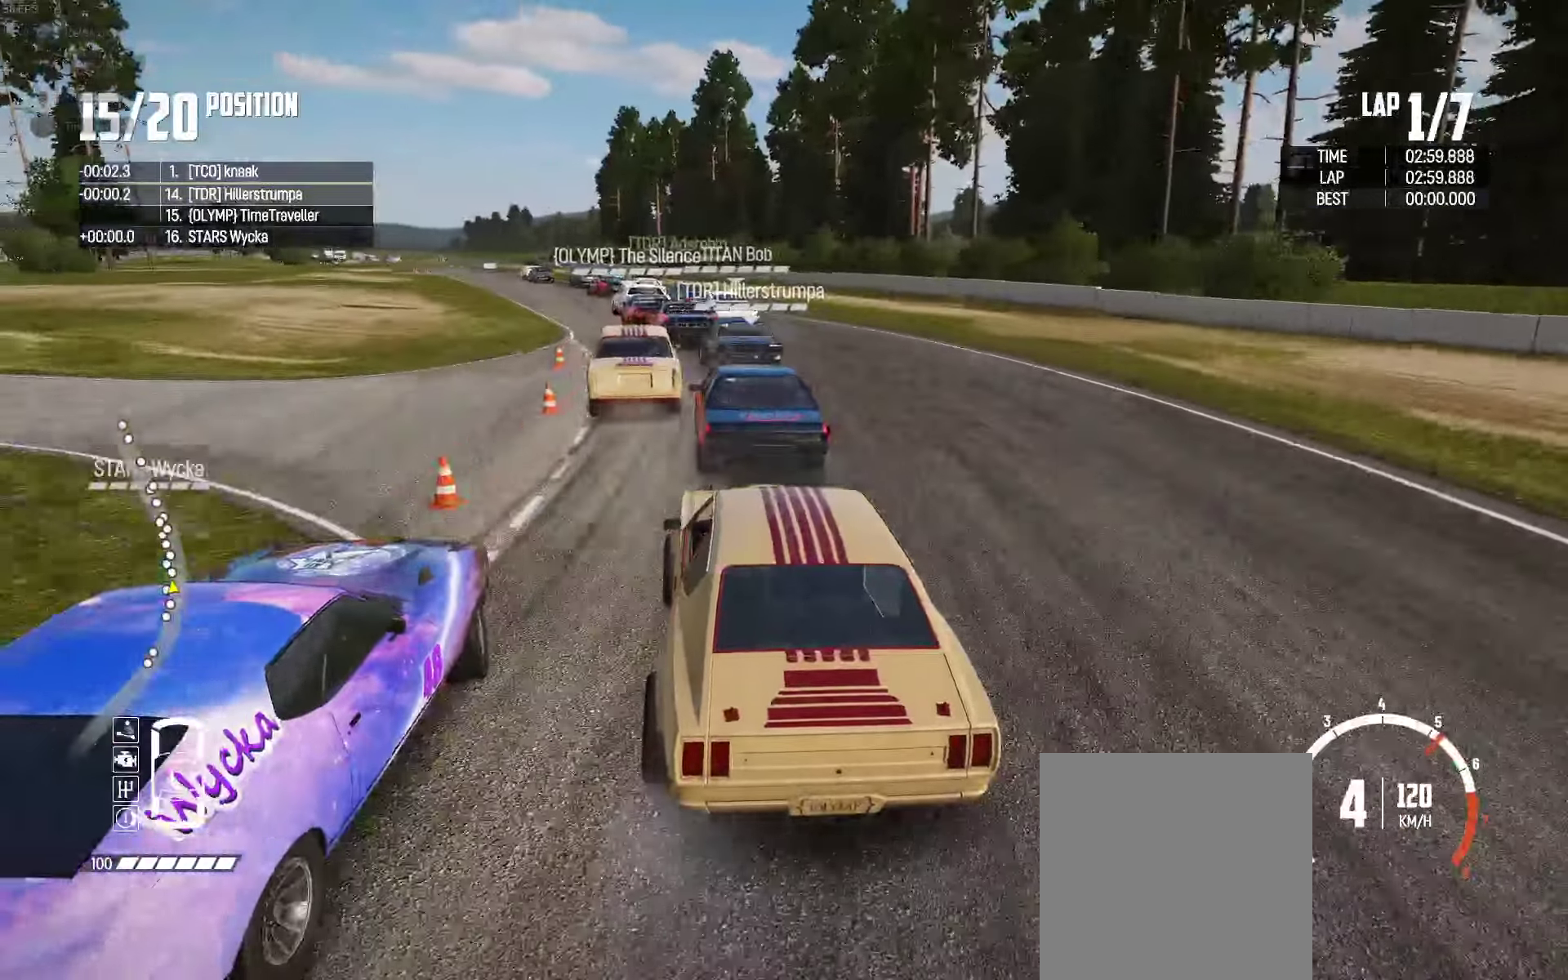
{"buttons": ["R2"], "left_stick": "left", "right_stick": "center", "events": [[16, "left_stick", "left"], [200, "left_stick", "center"], [300, "left_stick", "left"]]}
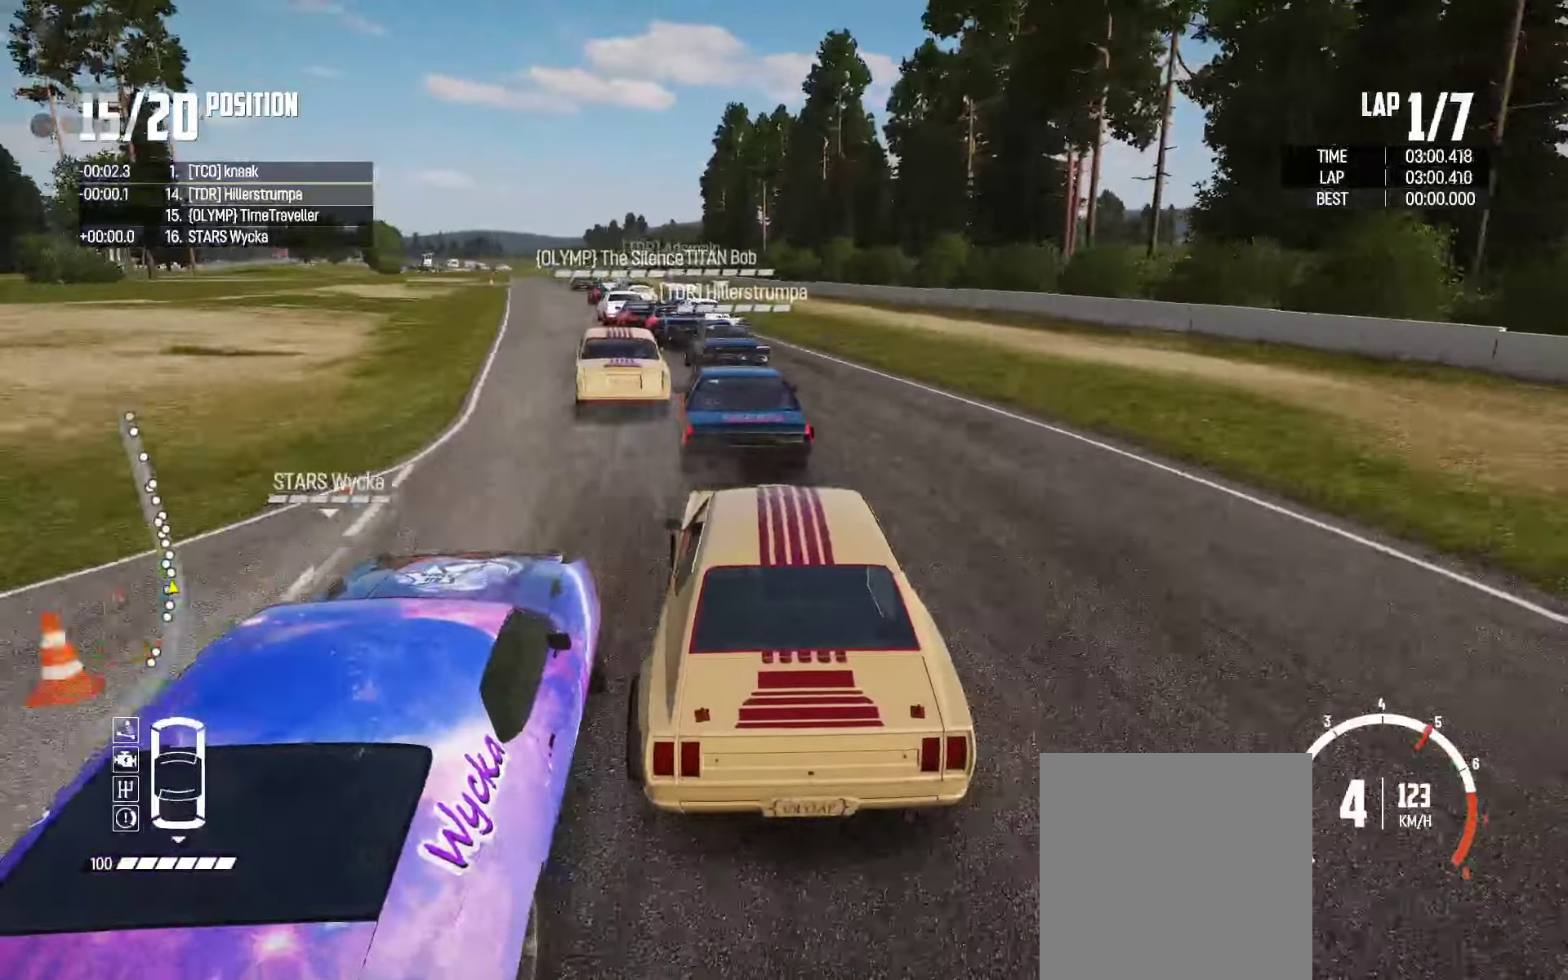
{"buttons": ["R2"], "left_stick": "center", "right_stick": "center", "events": [[216, "left_stick", "center"], [350, "left_stick", "left"], [433, "left_stick", "center"]]}
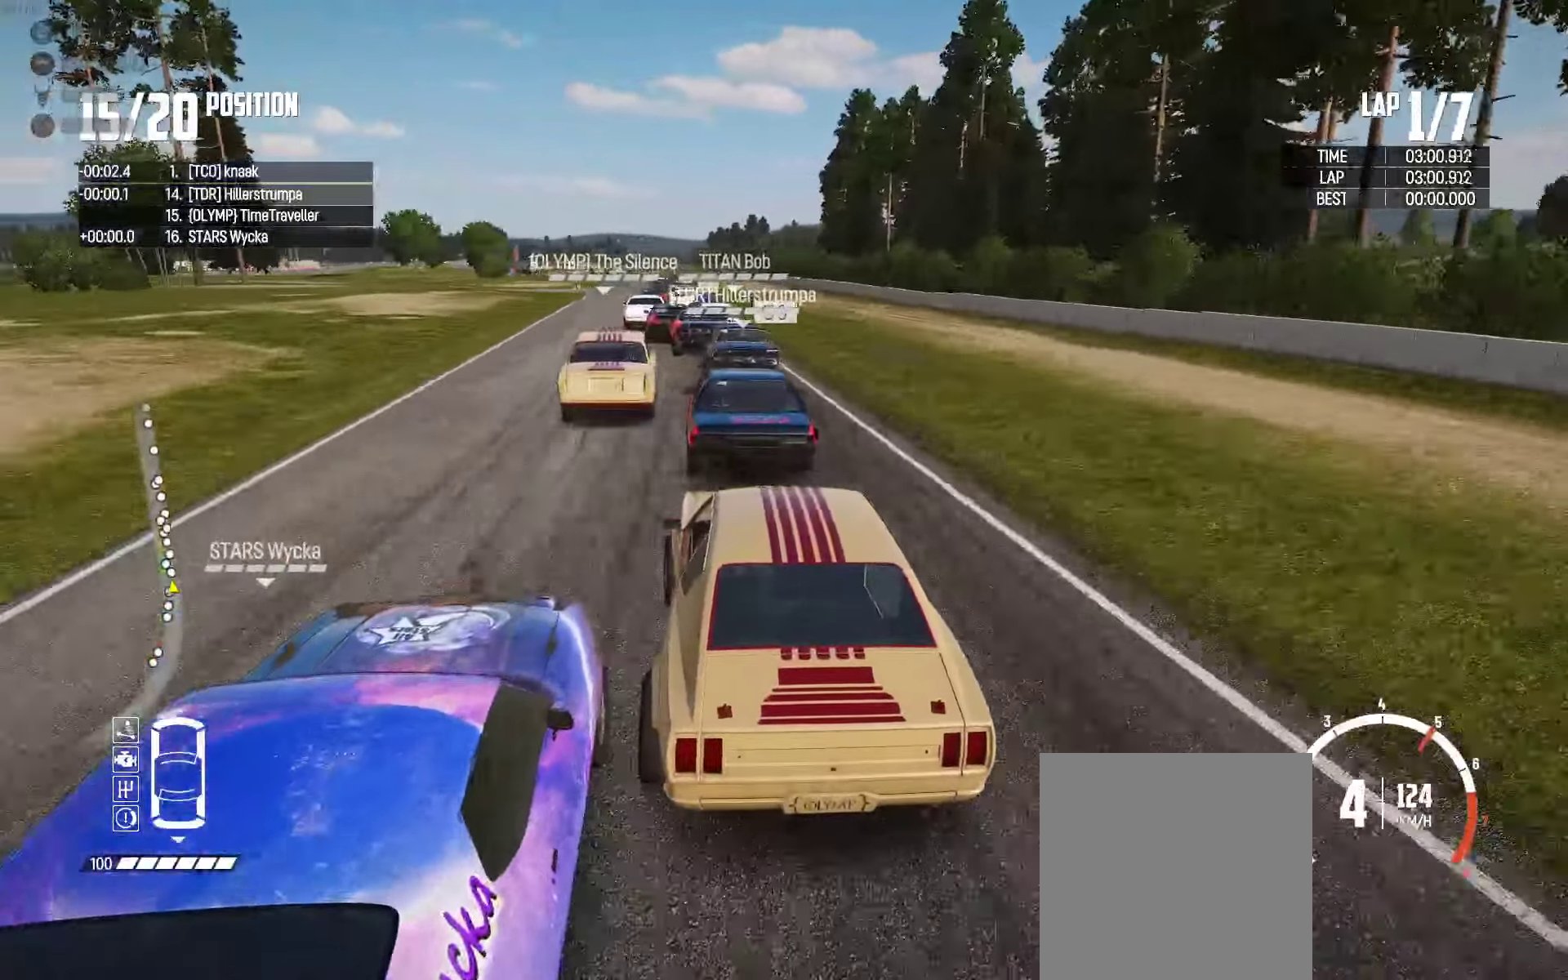
{"buttons": ["R2"], "left_stick": "center", "right_stick": "center", "events": [[250, "left_stick", "right"], [350, "left_stick", "center"]]}
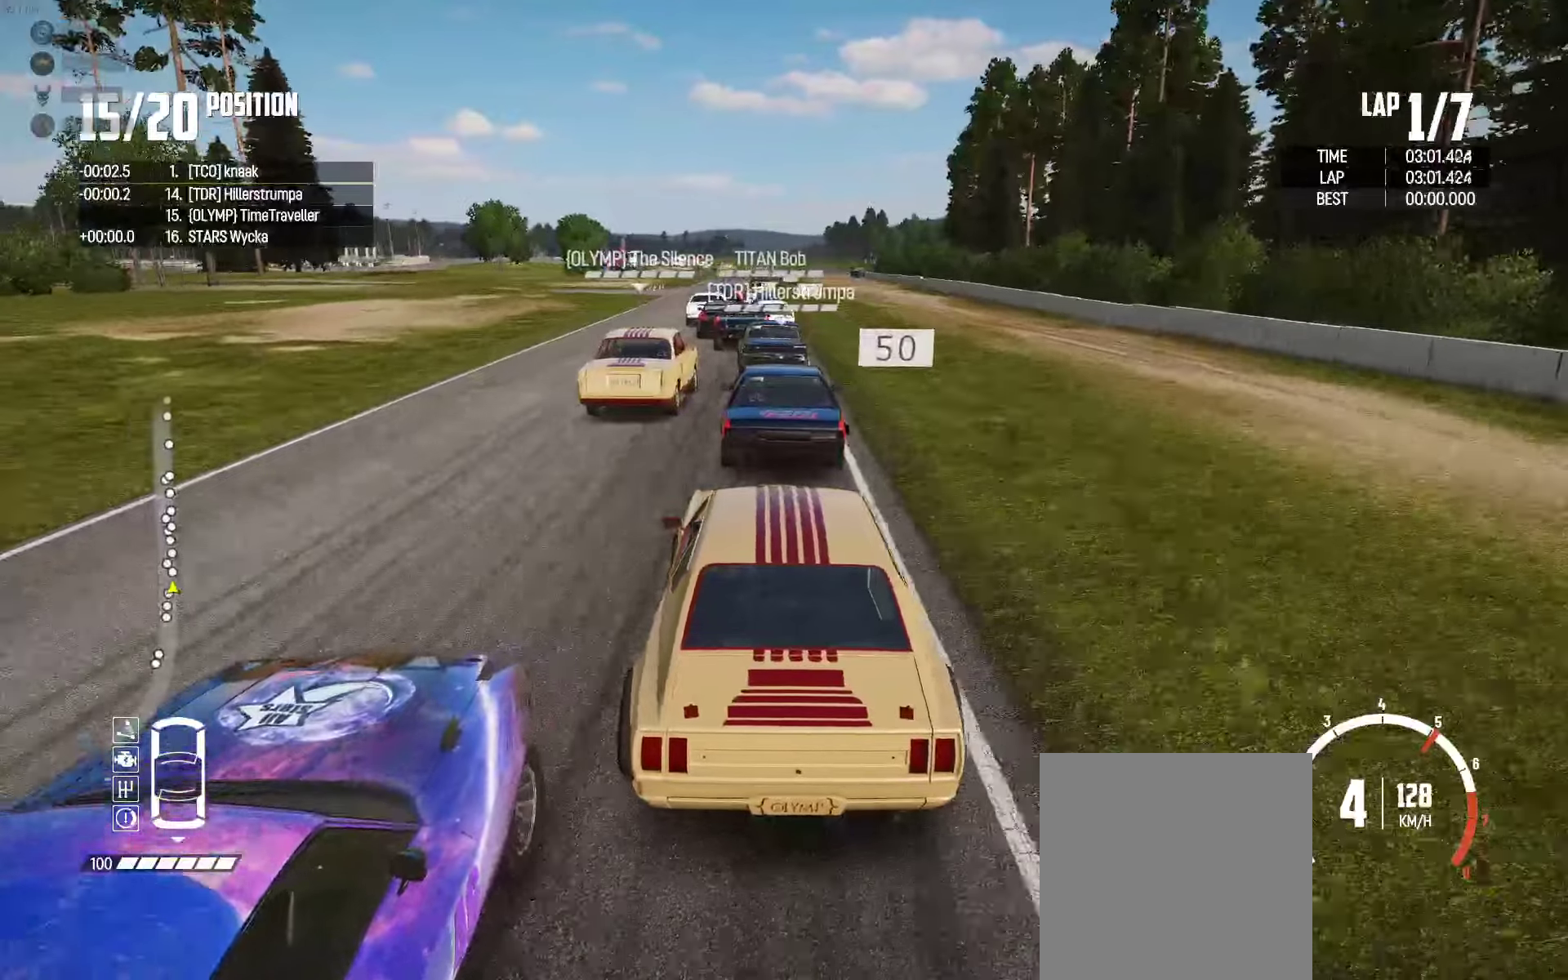
{"buttons": ["R2"], "left_stick": "left", "right_stick": "center", "events": [[183, "left_stick", "left"], [283, "left_stick", "center"], [483, "left_stick", "left"]]}
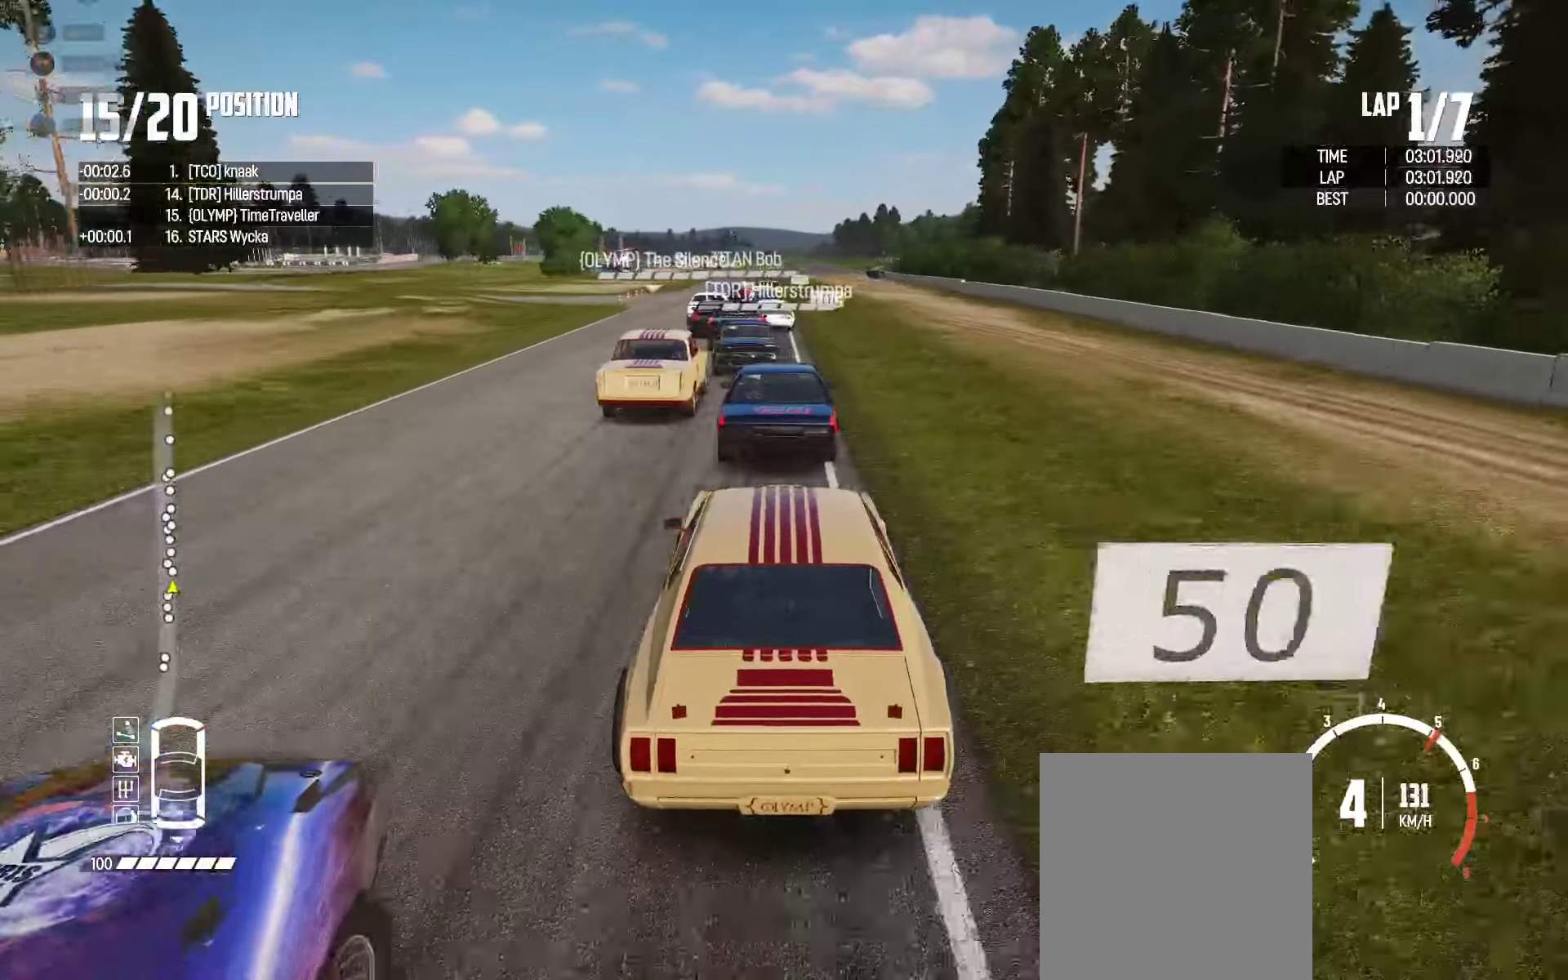
{"buttons": ["R2"], "left_stick": "center", "right_stick": "center", "events": [[50, "left_stick", "center"], [317, "left_stick", "left"], [400, "left_stick", "center"]]}
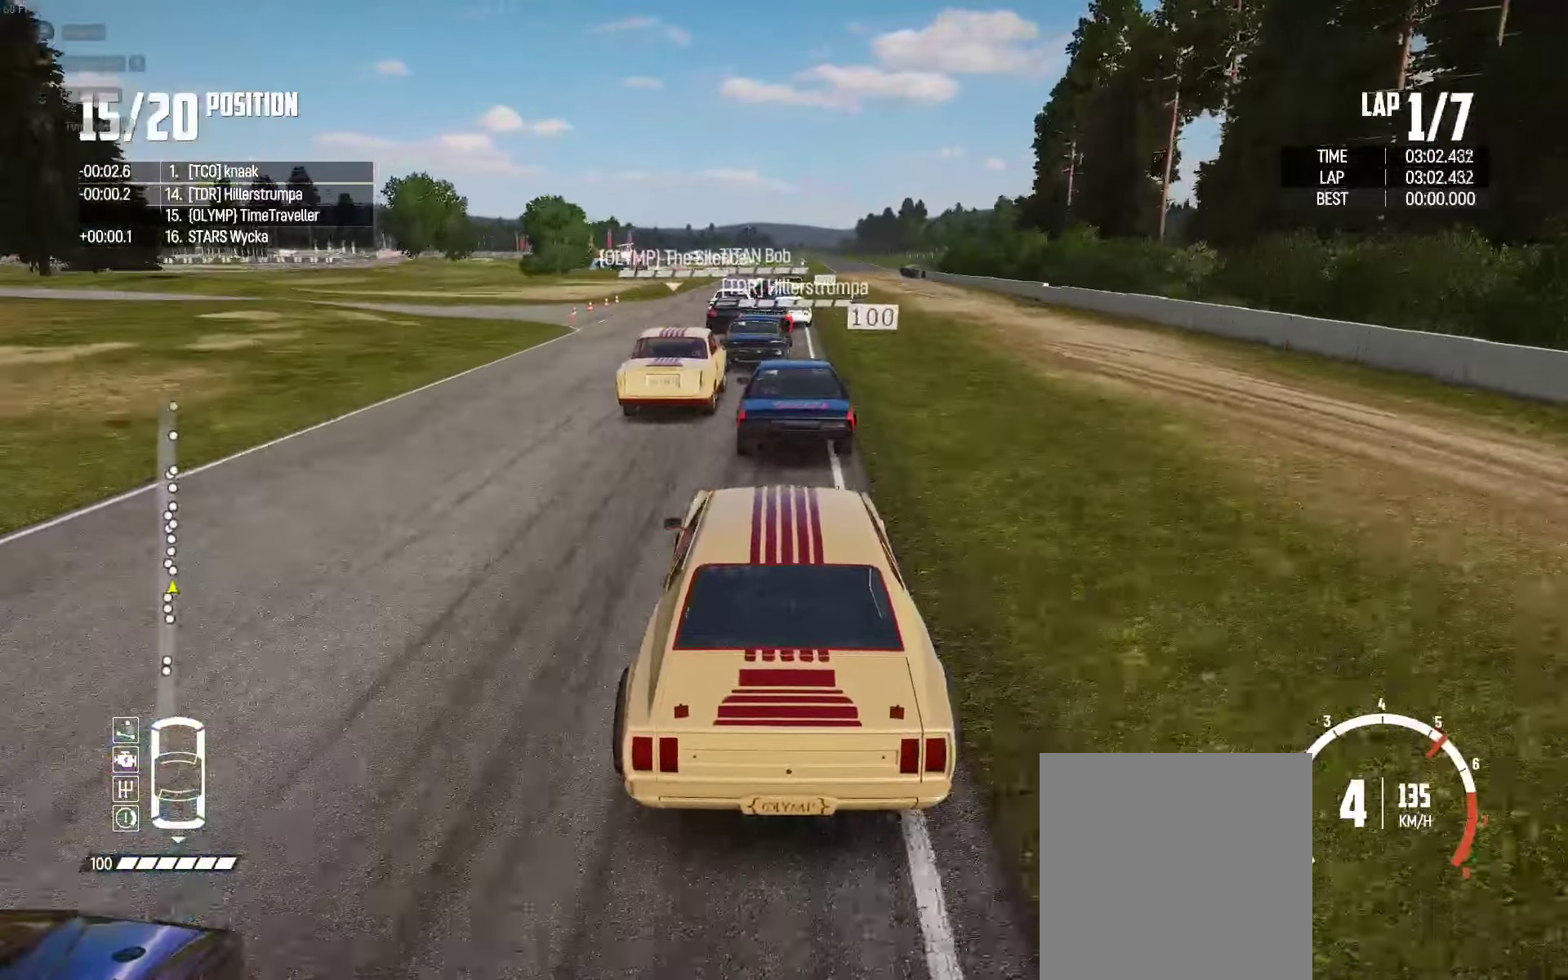
{"buttons": ["R2"], "left_stick": "center", "right_stick": "center", "events": []}
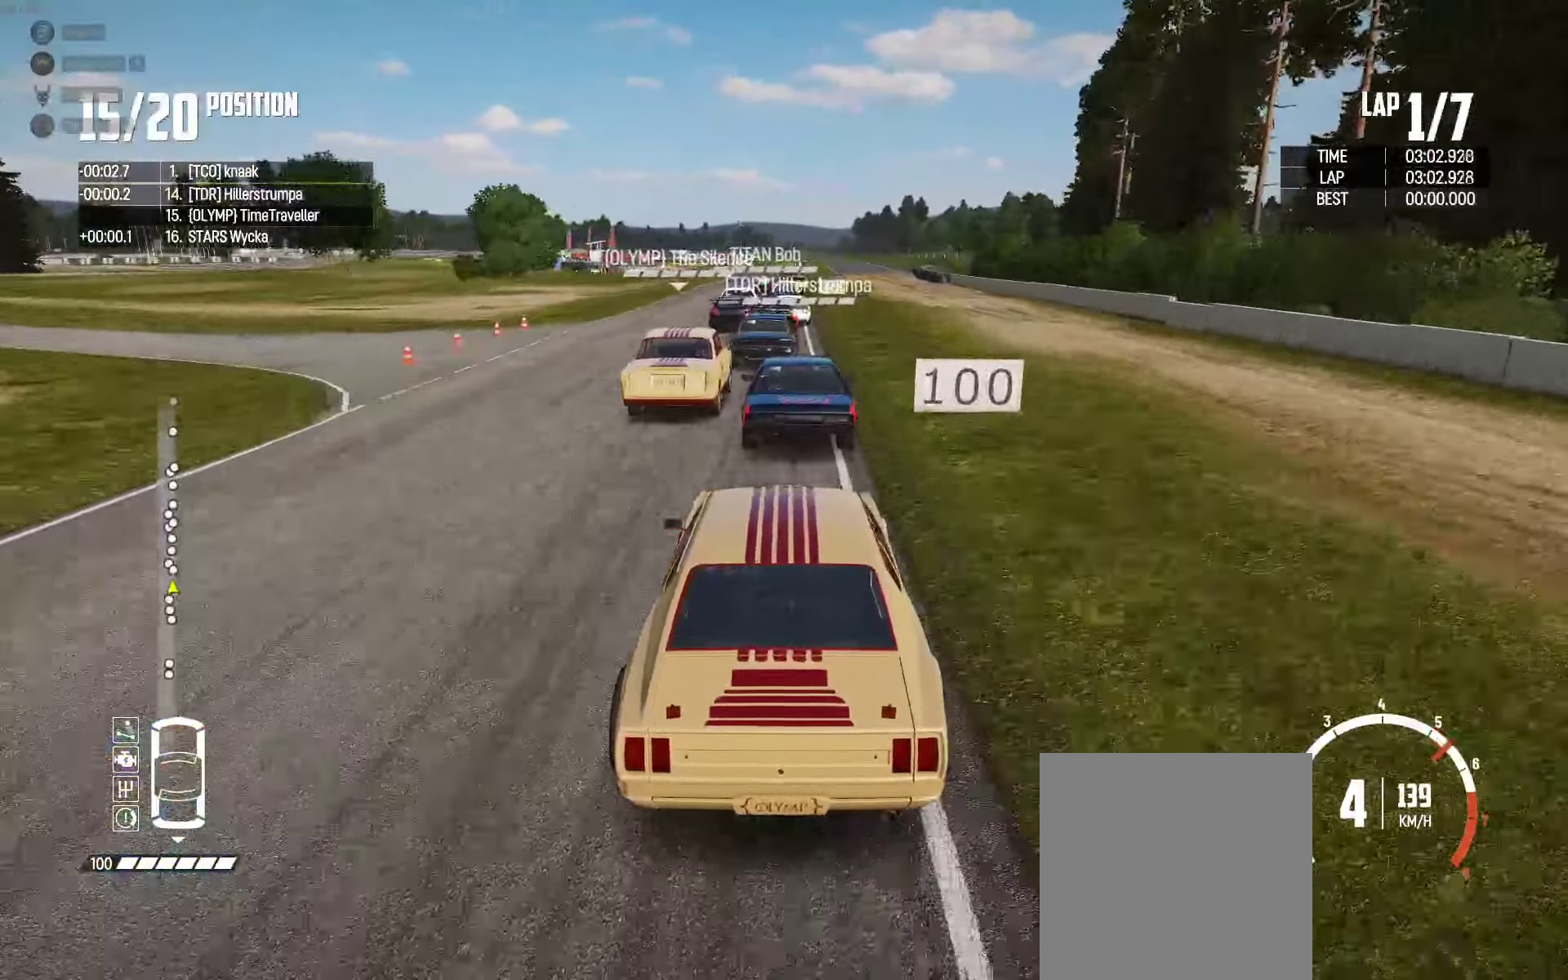
{"buttons": ["R2"], "left_stick": "center", "right_stick": "center", "events": []}
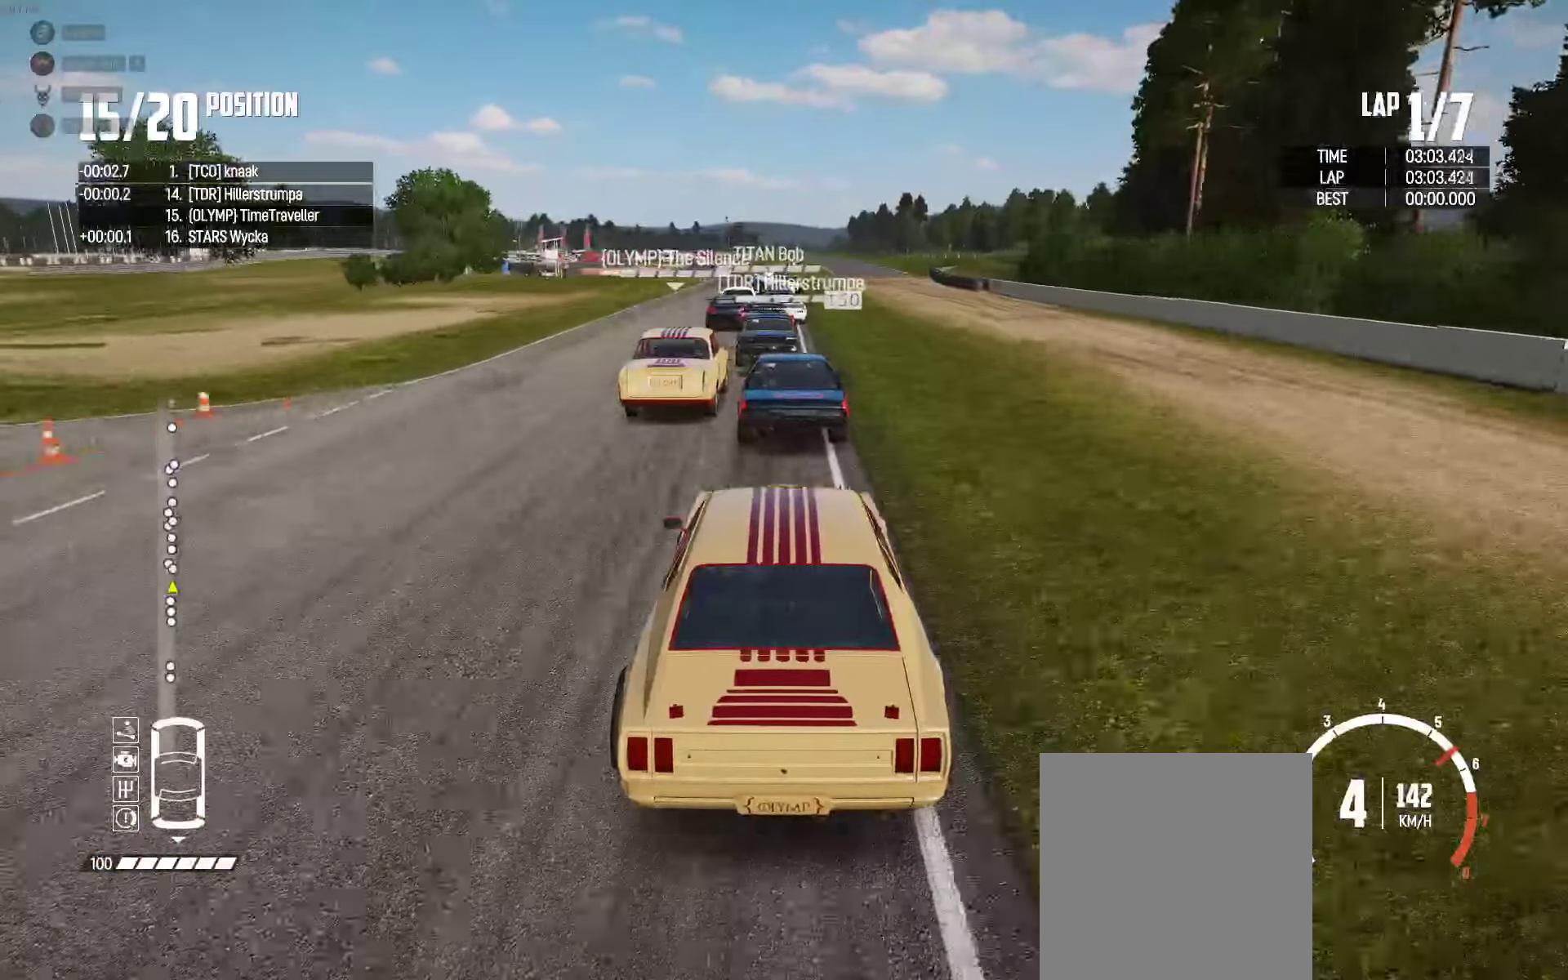
{"buttons": ["R2"], "left_stick": "center", "right_stick": "center", "events": []}
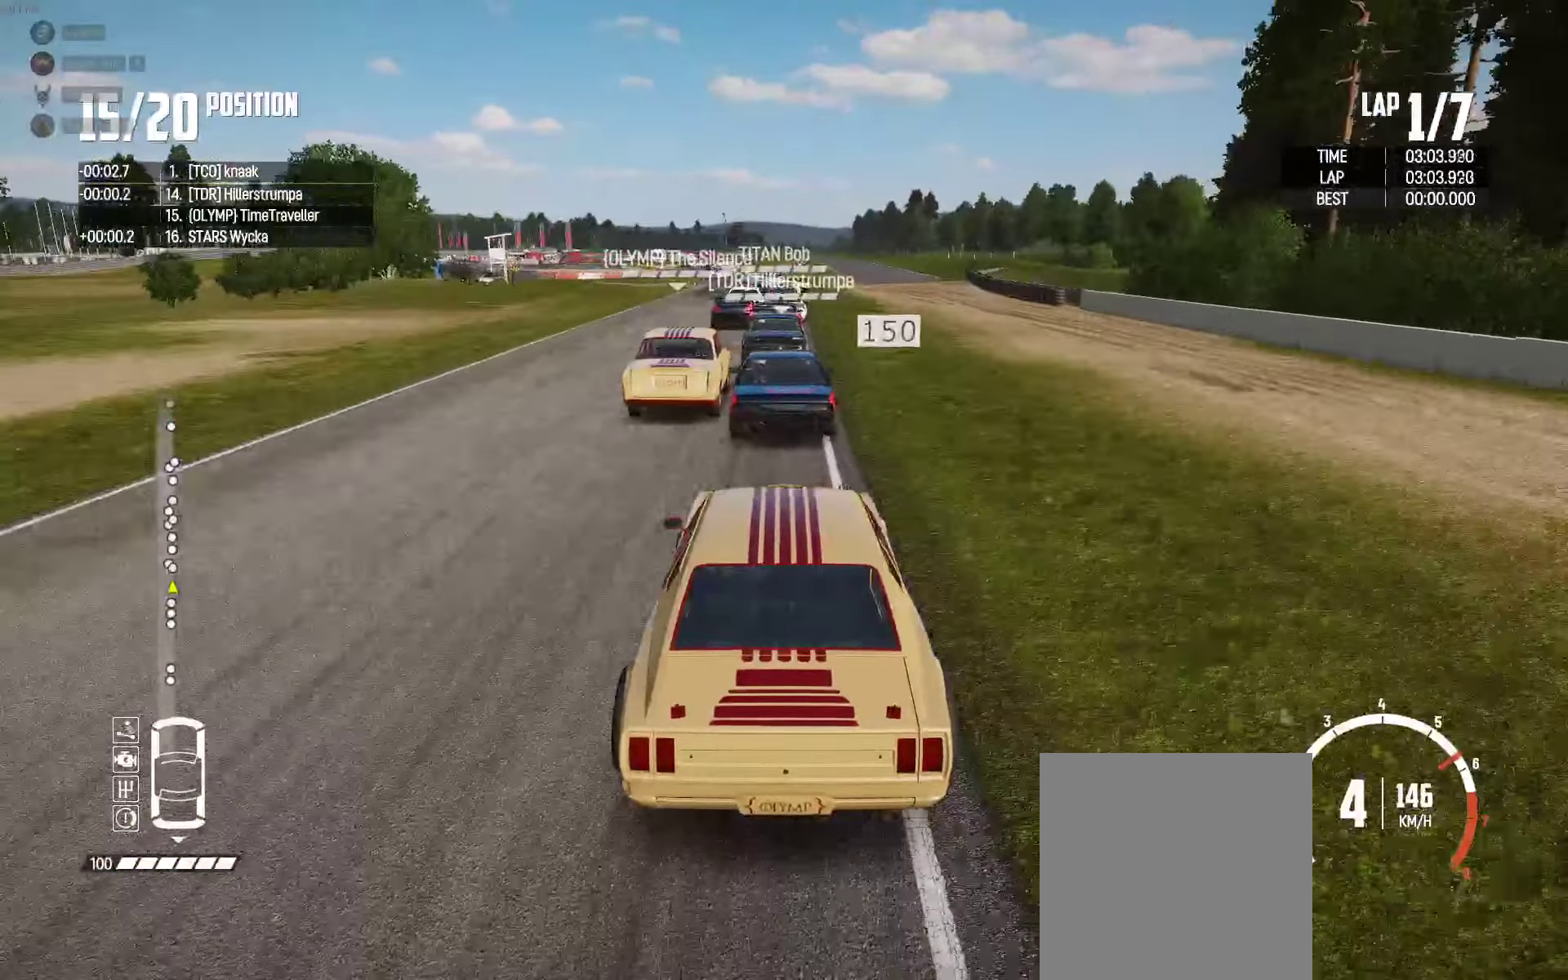
{"buttons": ["R2"], "left_stick": "center", "right_stick": "center", "events": []}
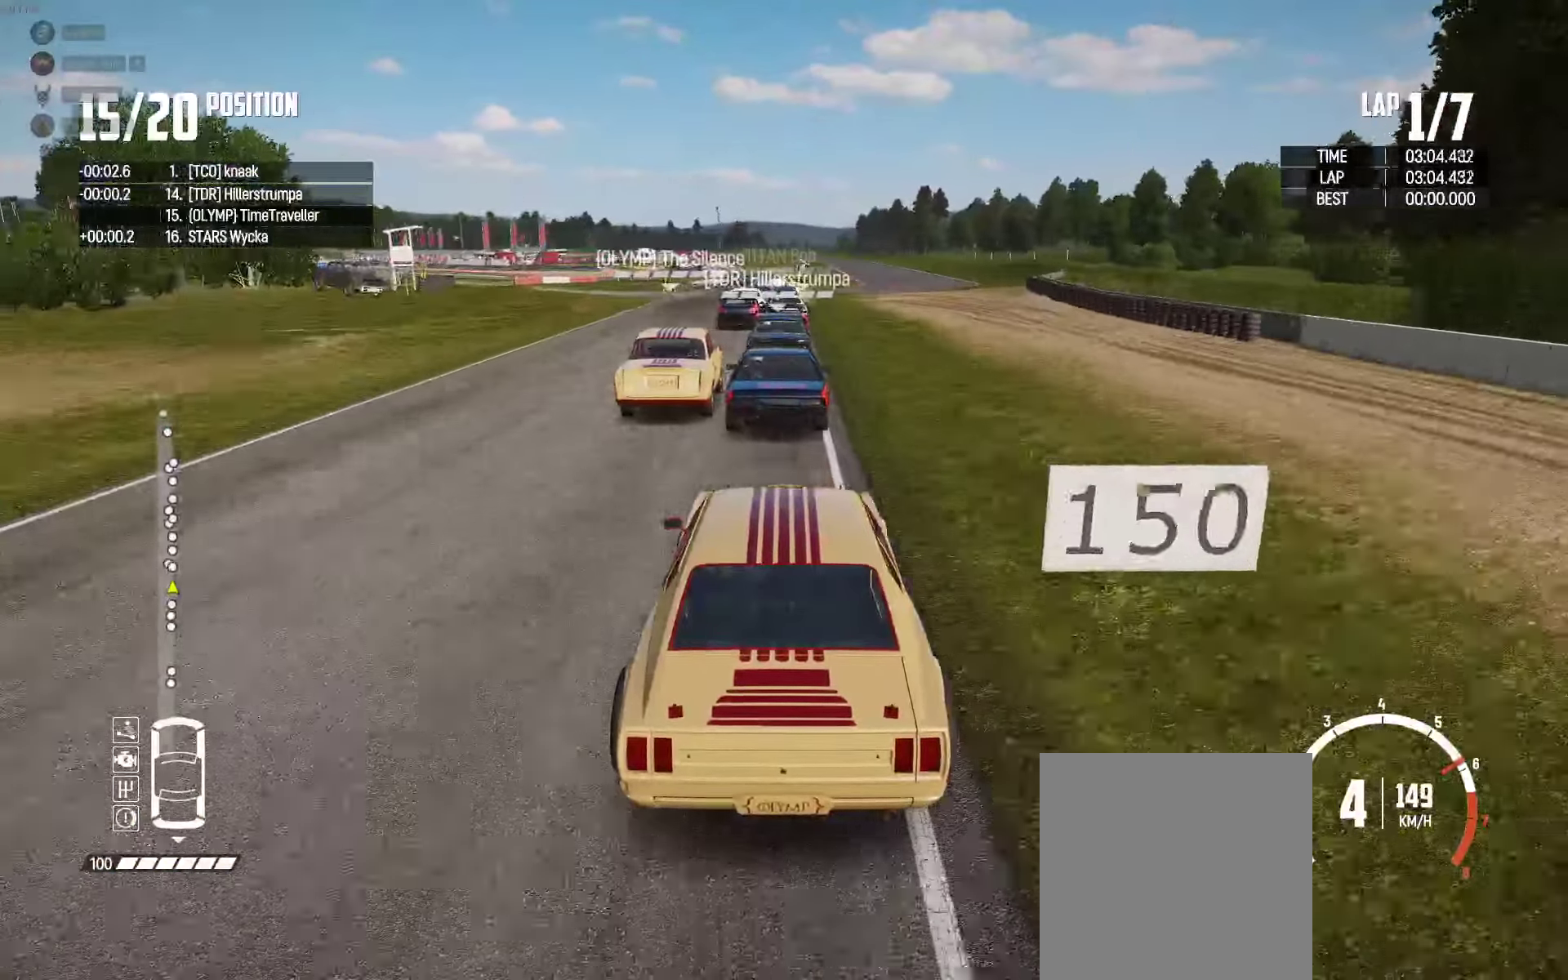
{"buttons": [], "left_stick": "center", "right_stick": "center", "events": [[283, "R2", "up"]]}
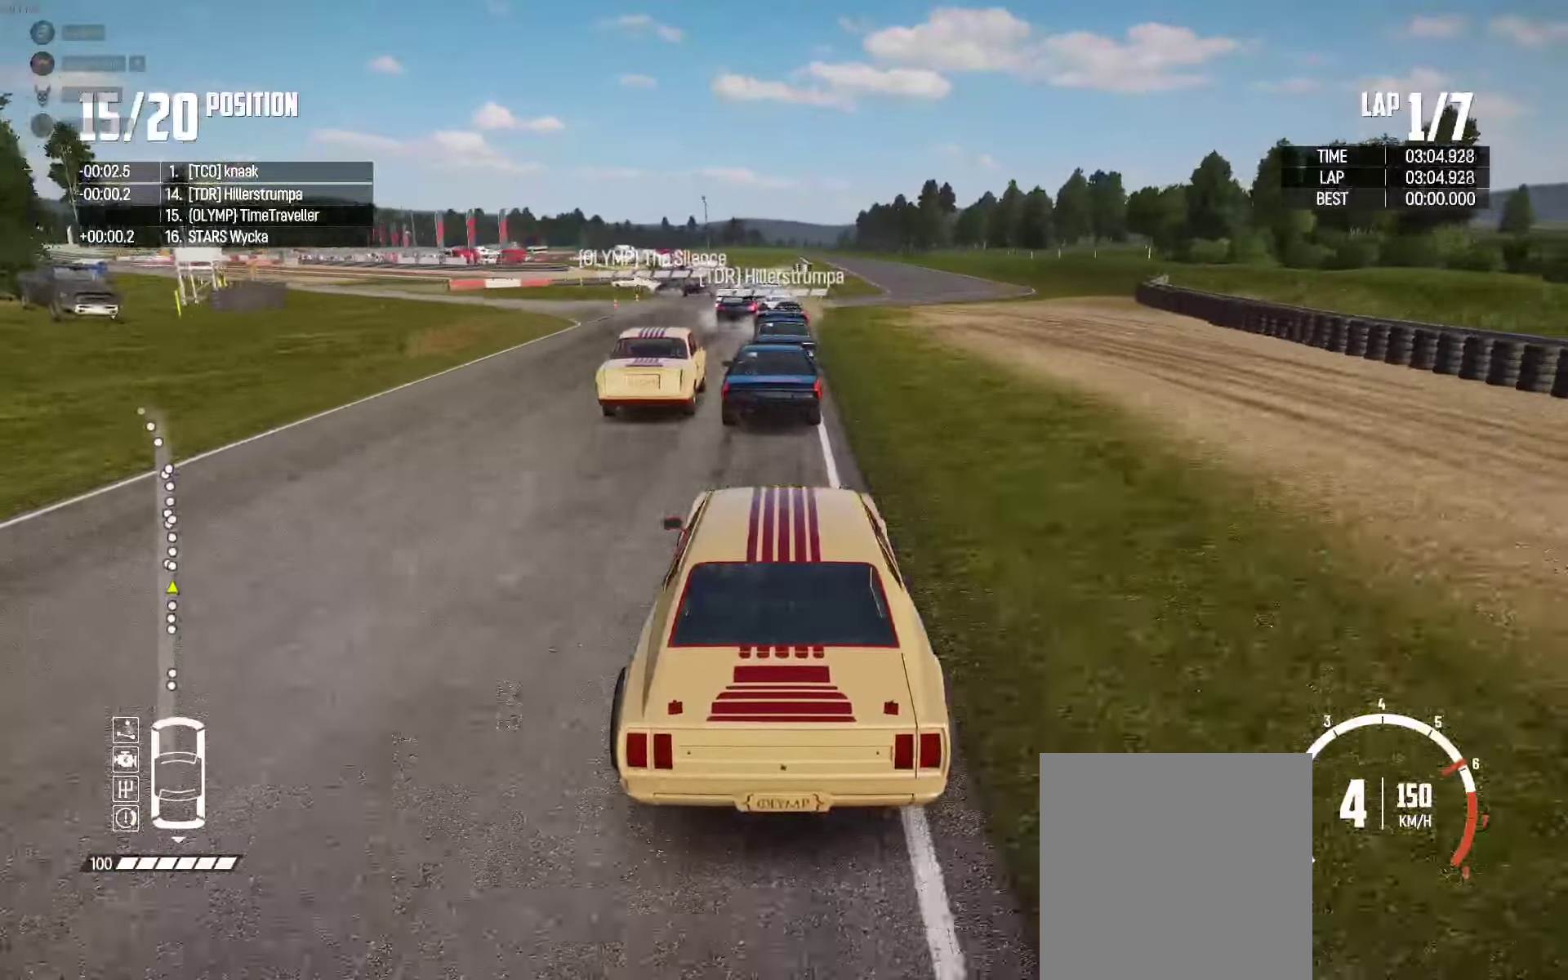
{"buttons": ["L2"], "left_stick": "center", "right_stick": "down", "events": [[333, "L2", "down"], [367, "left_stick", "left"], [383, "right_stick", "down"], [467, "left_stick", "center"]]}
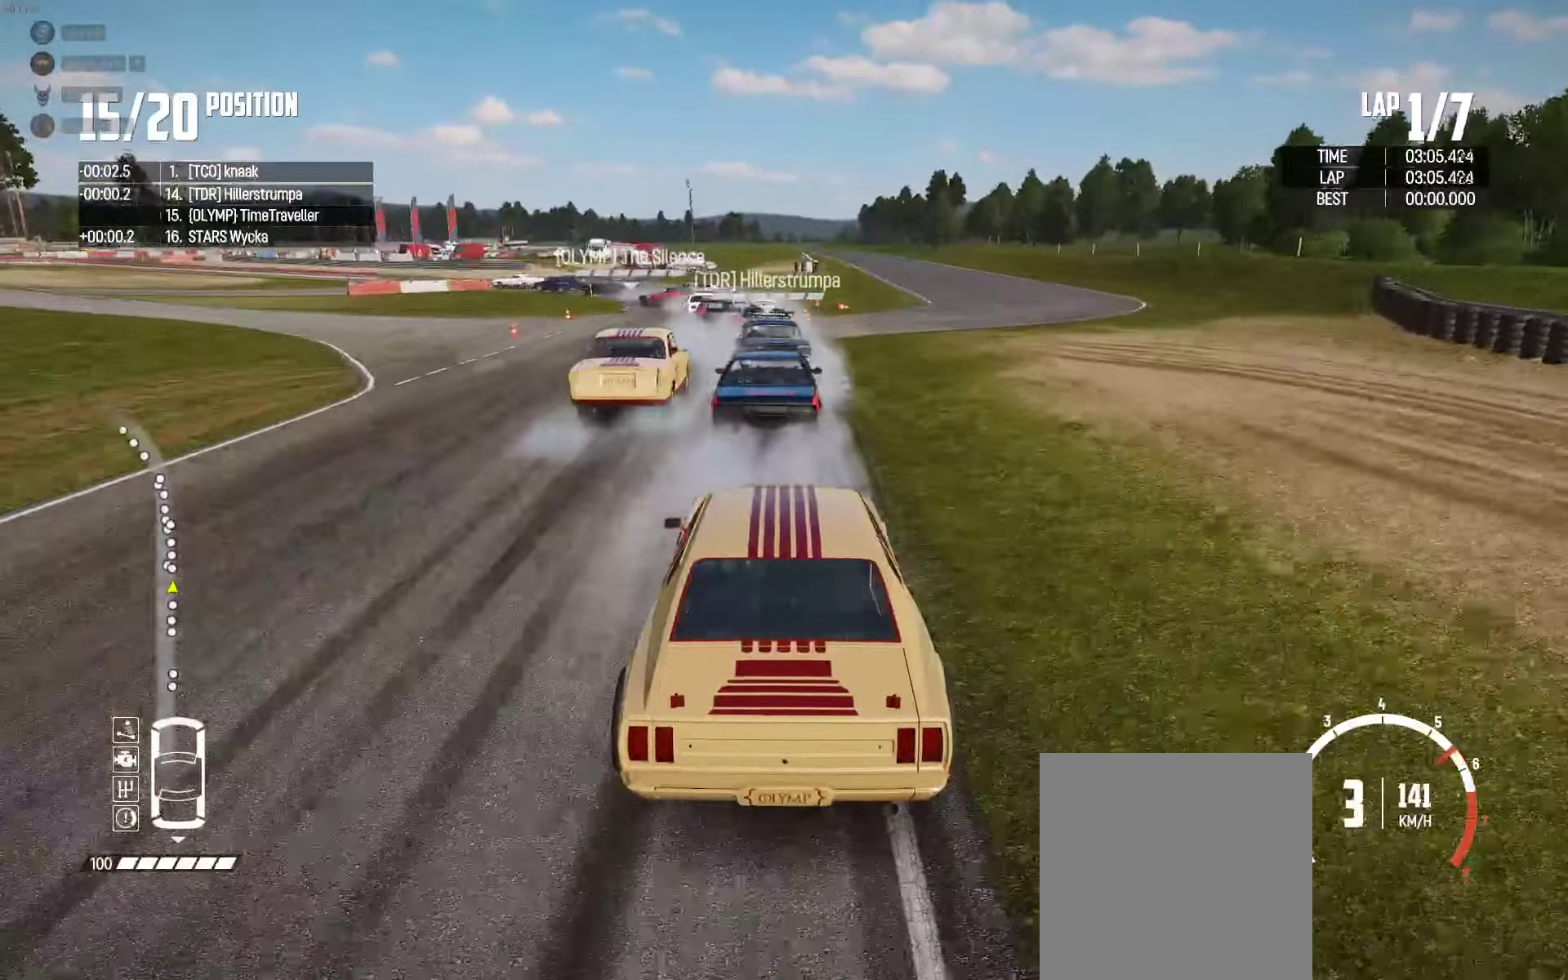
{"buttons": ["L2"], "left_stick": "center", "right_stick": "center", "events": [[17, "right_stick", "center"]]}
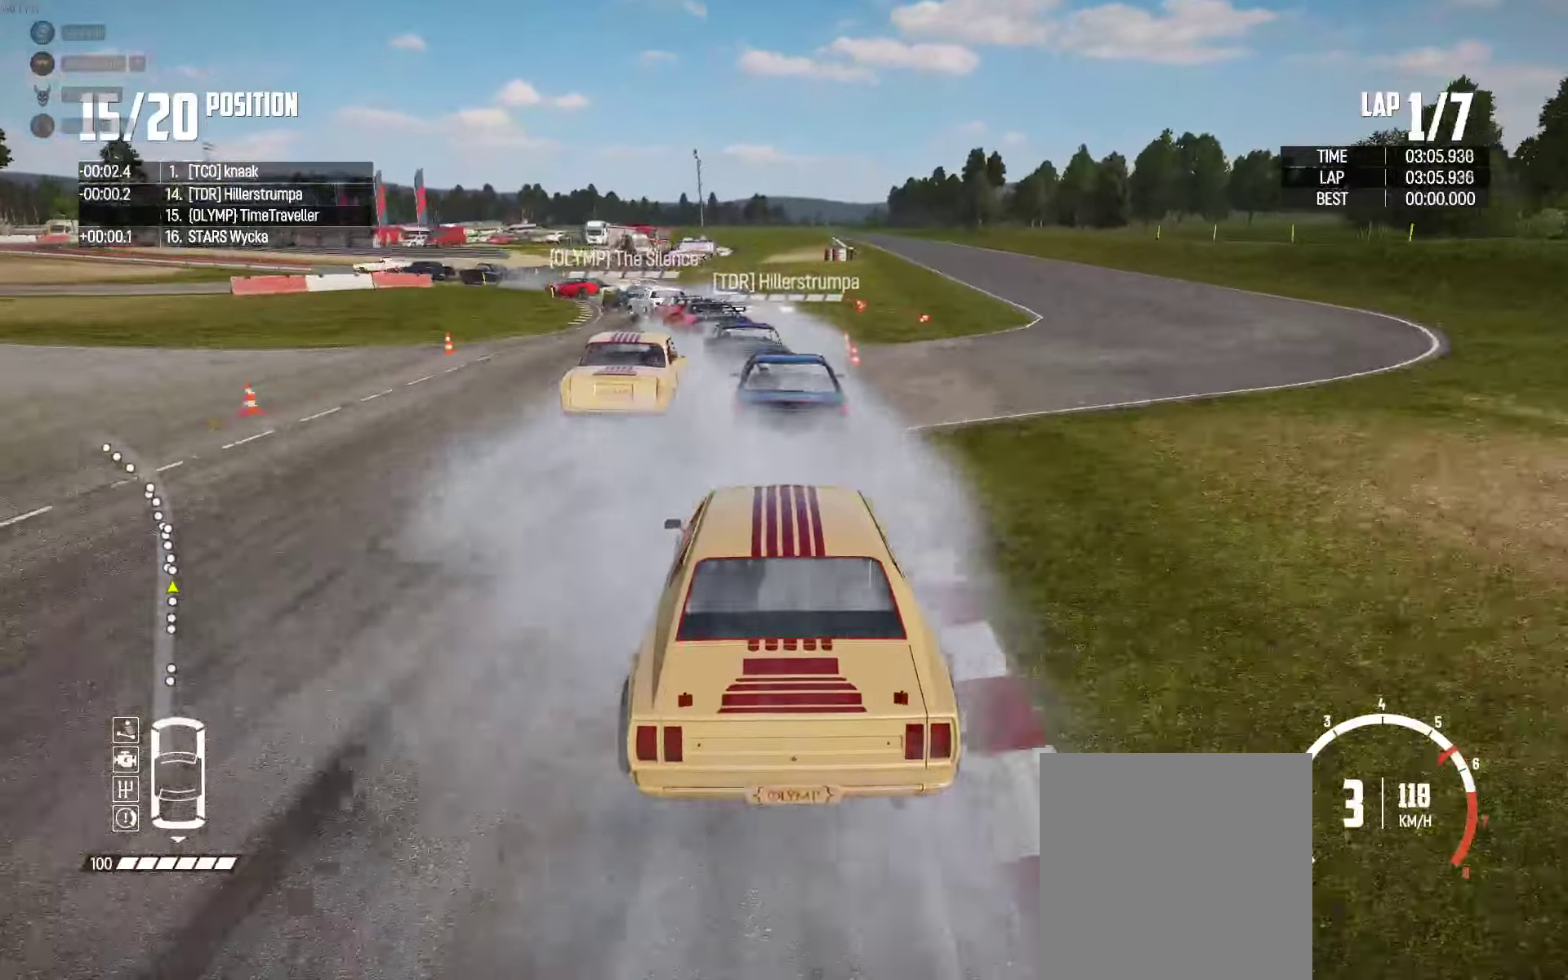
{"buttons": ["R2"], "left_stick": "left", "right_stick": "center", "events": [[17, "left_stick", "left"], [250, "L2", "up"], [350, "R2", "down"]]}
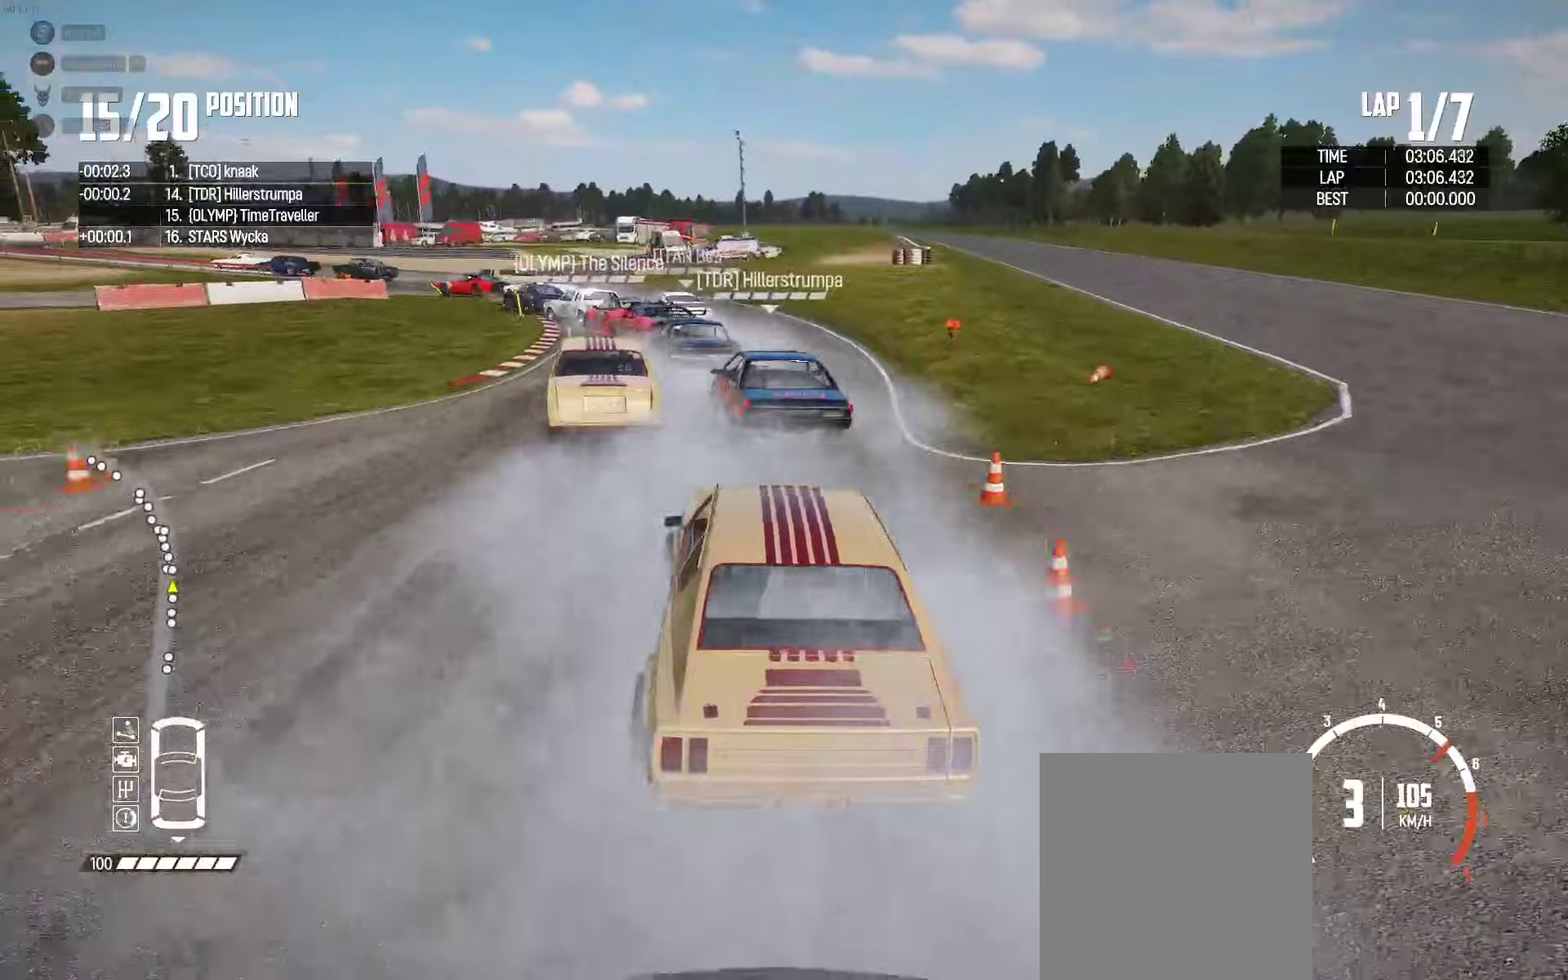
{"buttons": [], "left_stick": "up-left", "right_stick": "center", "events": [[50, "left_stick", "up-left"], [434, "R2", "up"]]}
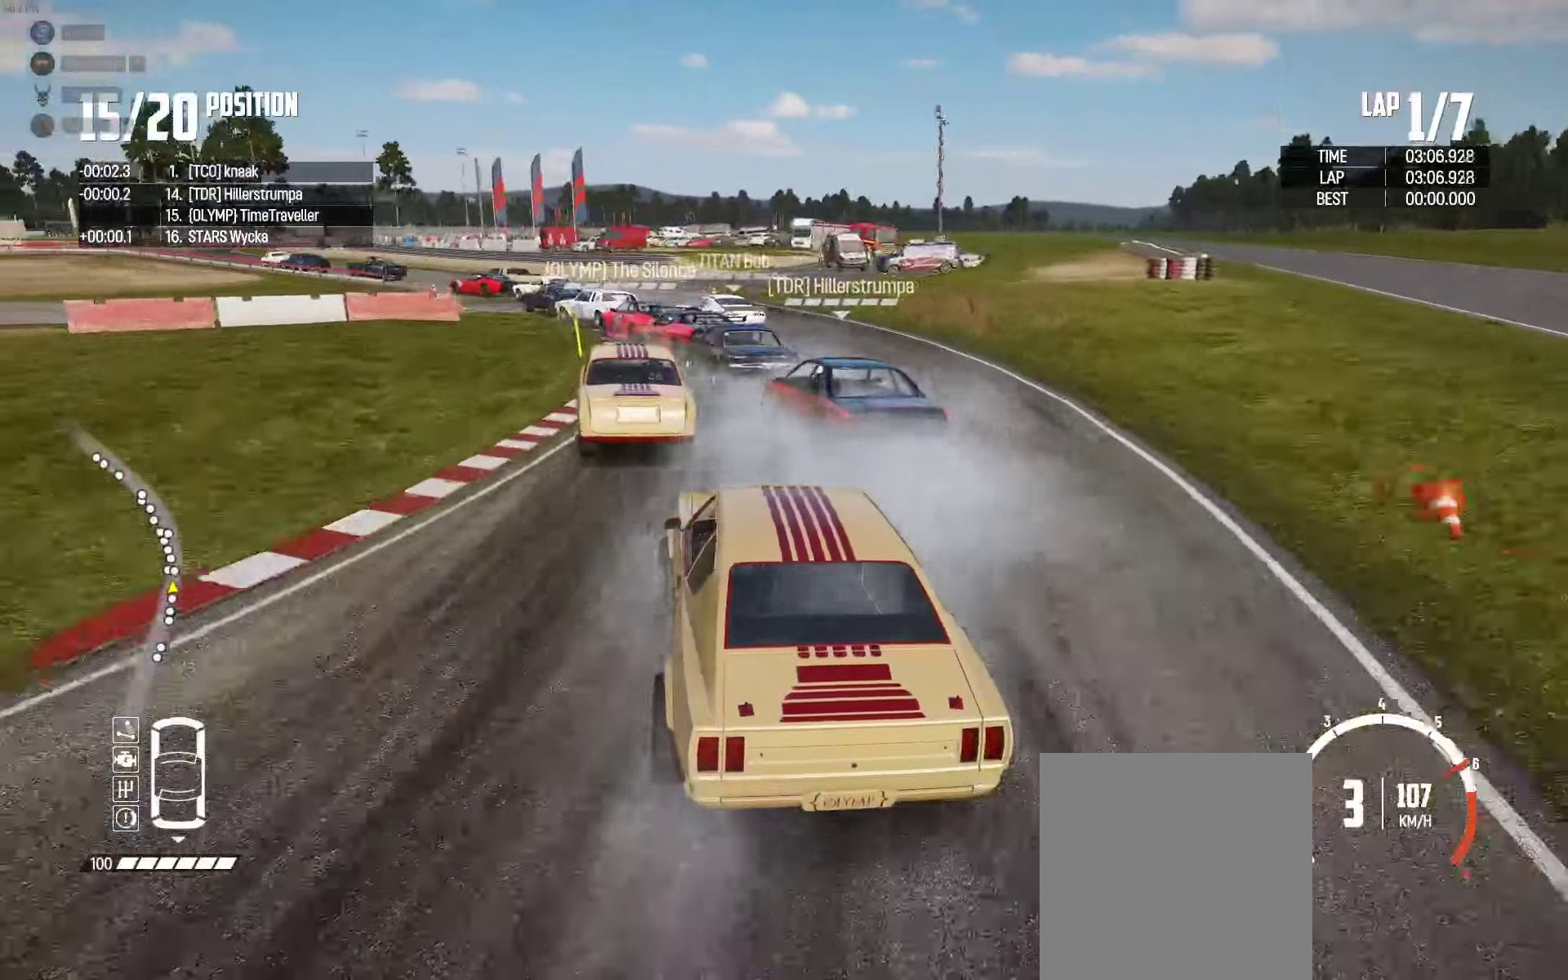
{"buttons": [], "left_stick": "up-left", "right_stick": "center", "events": [[100, "R2", "down"], [317, "R2", "up"], [384, "R2", "down"], [484, "R2", "up"]]}
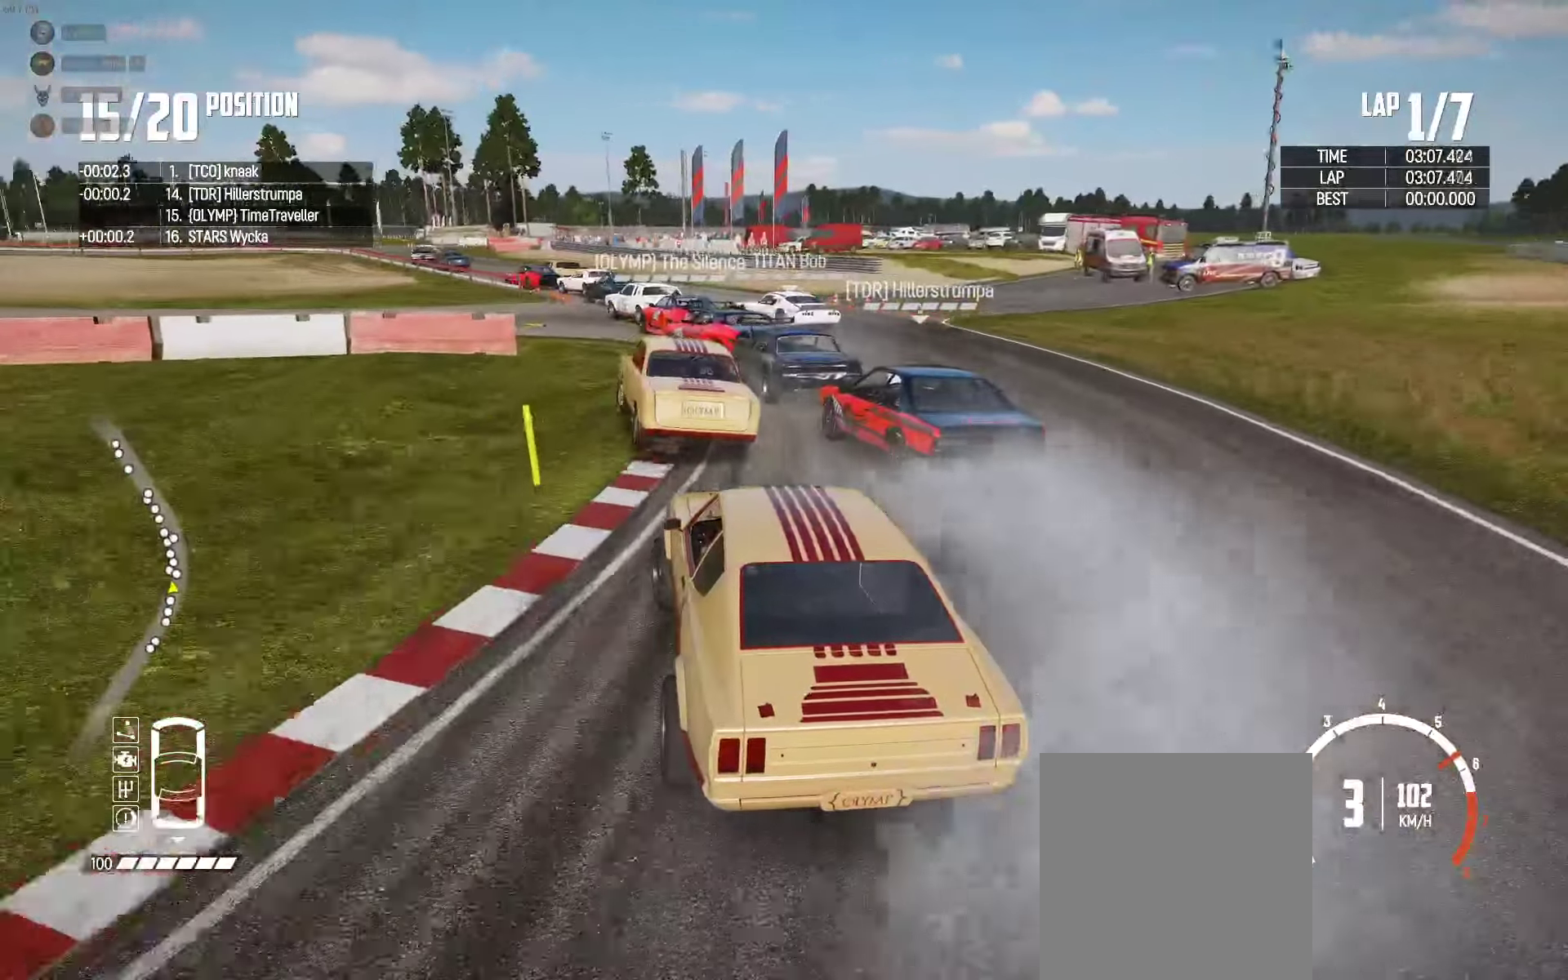
{"buttons": ["R2"], "left_stick": "left", "right_stick": "center", "events": [[50, "R2", "down"], [100, "left_stick", "up"], [300, "left_stick", "center"], [367, "left_stick", "left"]]}
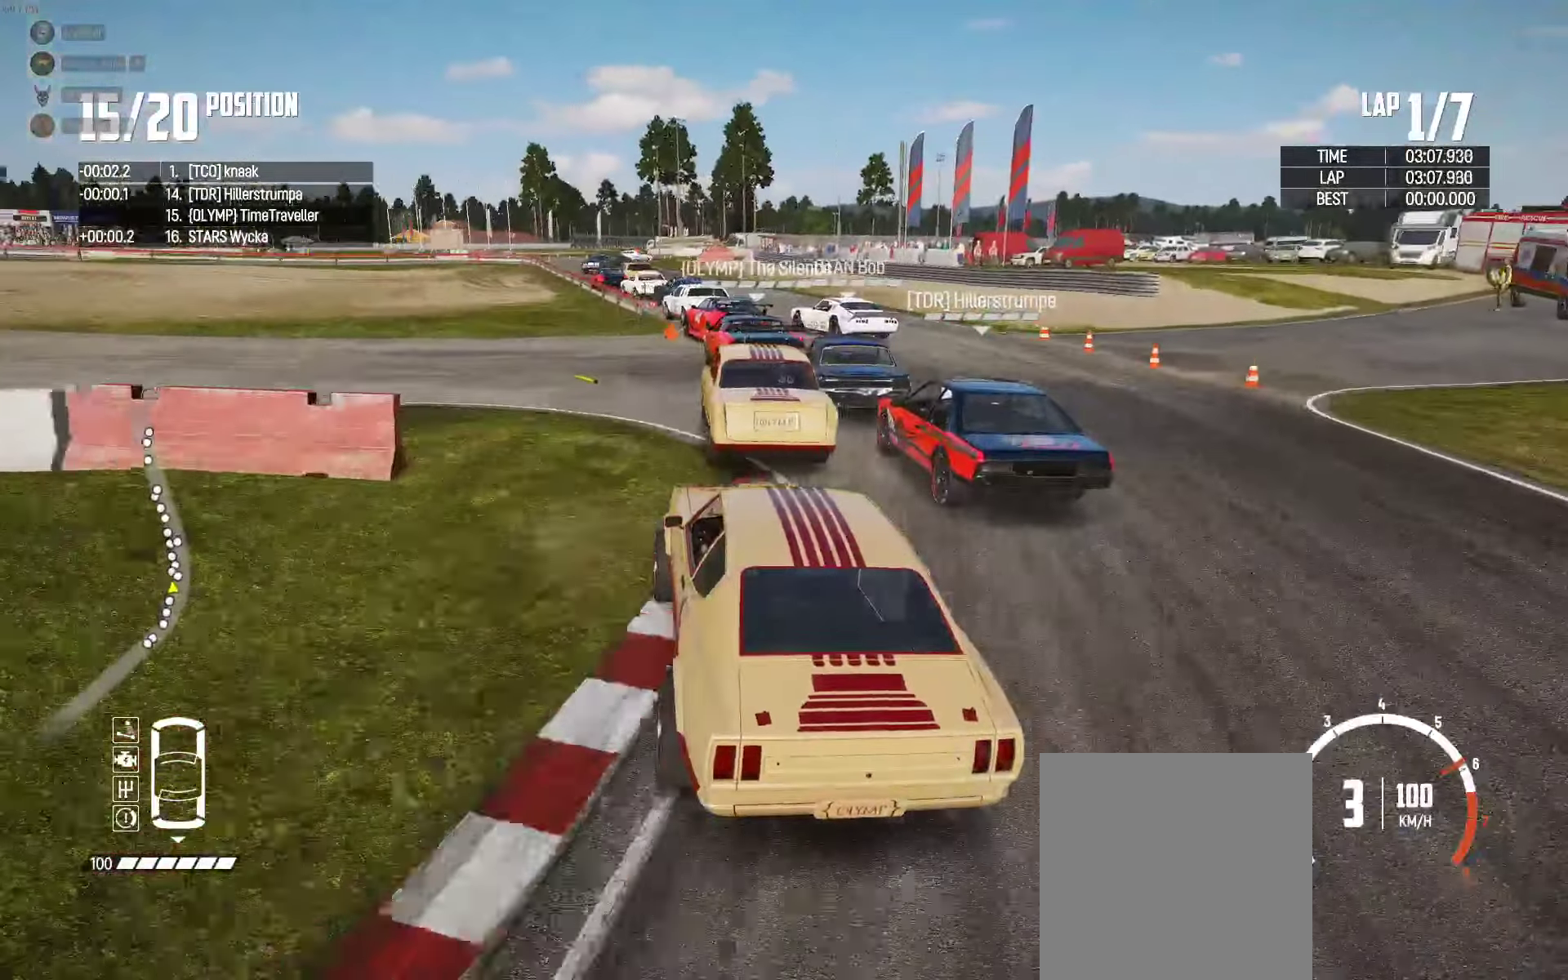
{"buttons": ["R2"], "left_stick": "left", "right_stick": "center", "events": [[17, "left_stick", "center"], [200, "left_stick", "left"], [284, "left_stick", "center"], [317, "R2", "up"], [350, "left_stick", "left"], [367, "R2", "down"]]}
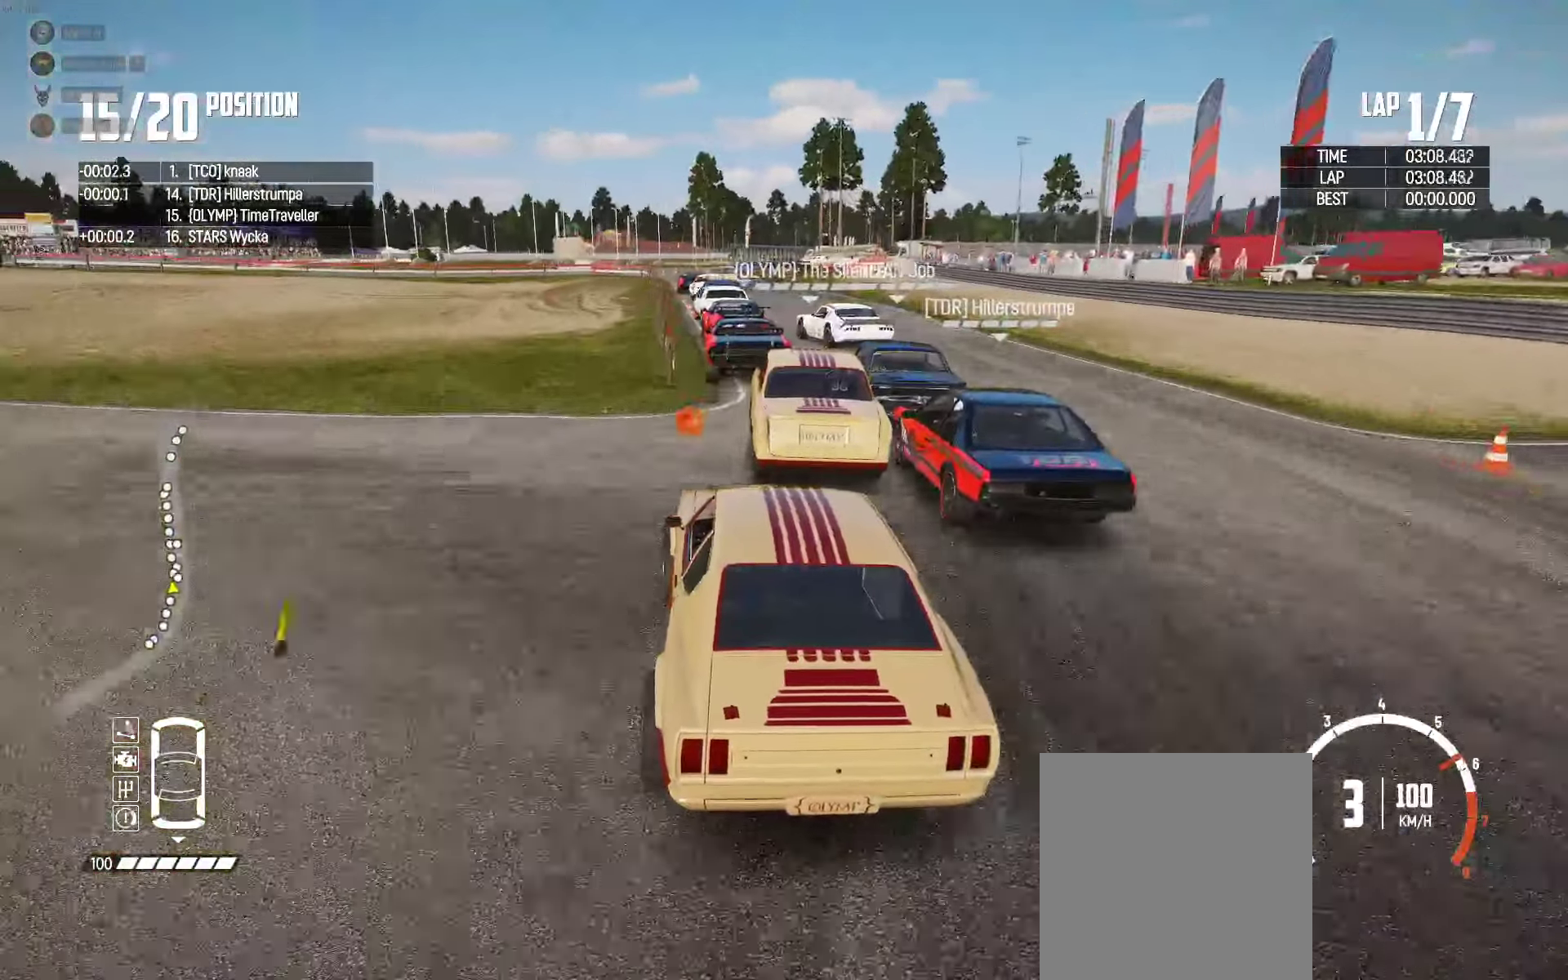
{"buttons": ["R2"], "left_stick": "center", "right_stick": "center", "events": [[67, "left_stick", "center"], [284, "left_stick", "left"], [450, "left_stick", "center"]]}
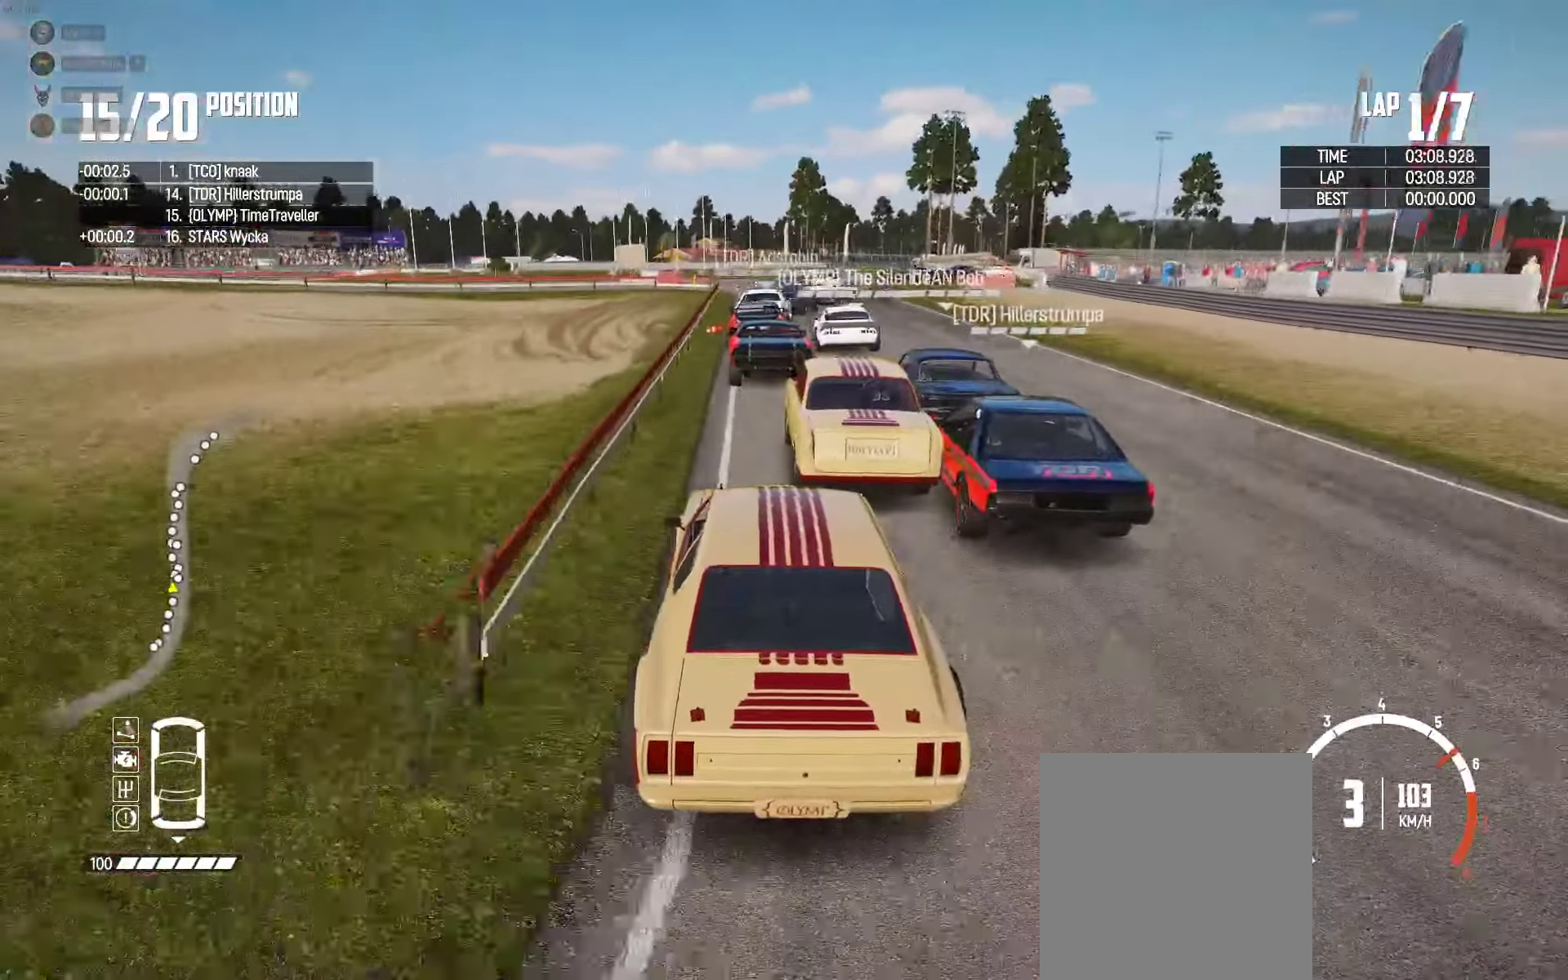
{"buttons": ["R2"], "left_stick": "right", "right_stick": "center", "events": [[84, "left_stick", "left"], [167, "left_stick", "center"], [184, "R2", "up"], [234, "left_stick", "right"], [334, "left_stick", "center"], [400, "R2", "down"], [467, "left_stick", "right"]]}
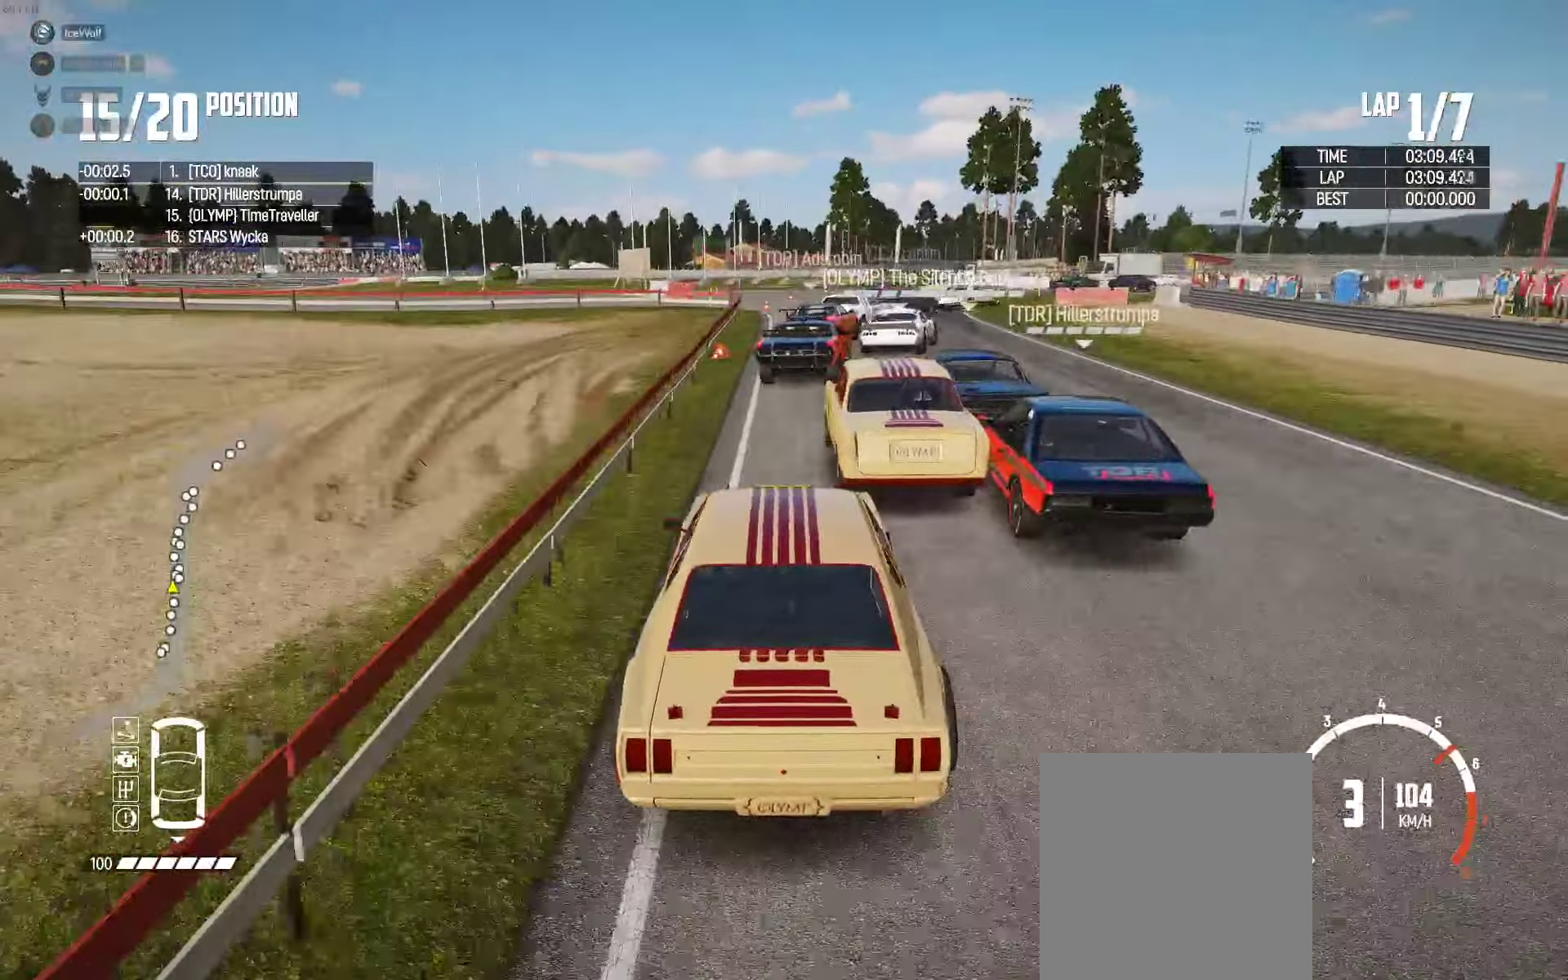
{"buttons": [], "left_stick": "right", "right_stick": "center", "events": [[200, "R2", "up"], [234, "R2", "down"], [334, "left_stick", "center"], [384, "left_stick", "right"], [434, "R2", "up"]]}
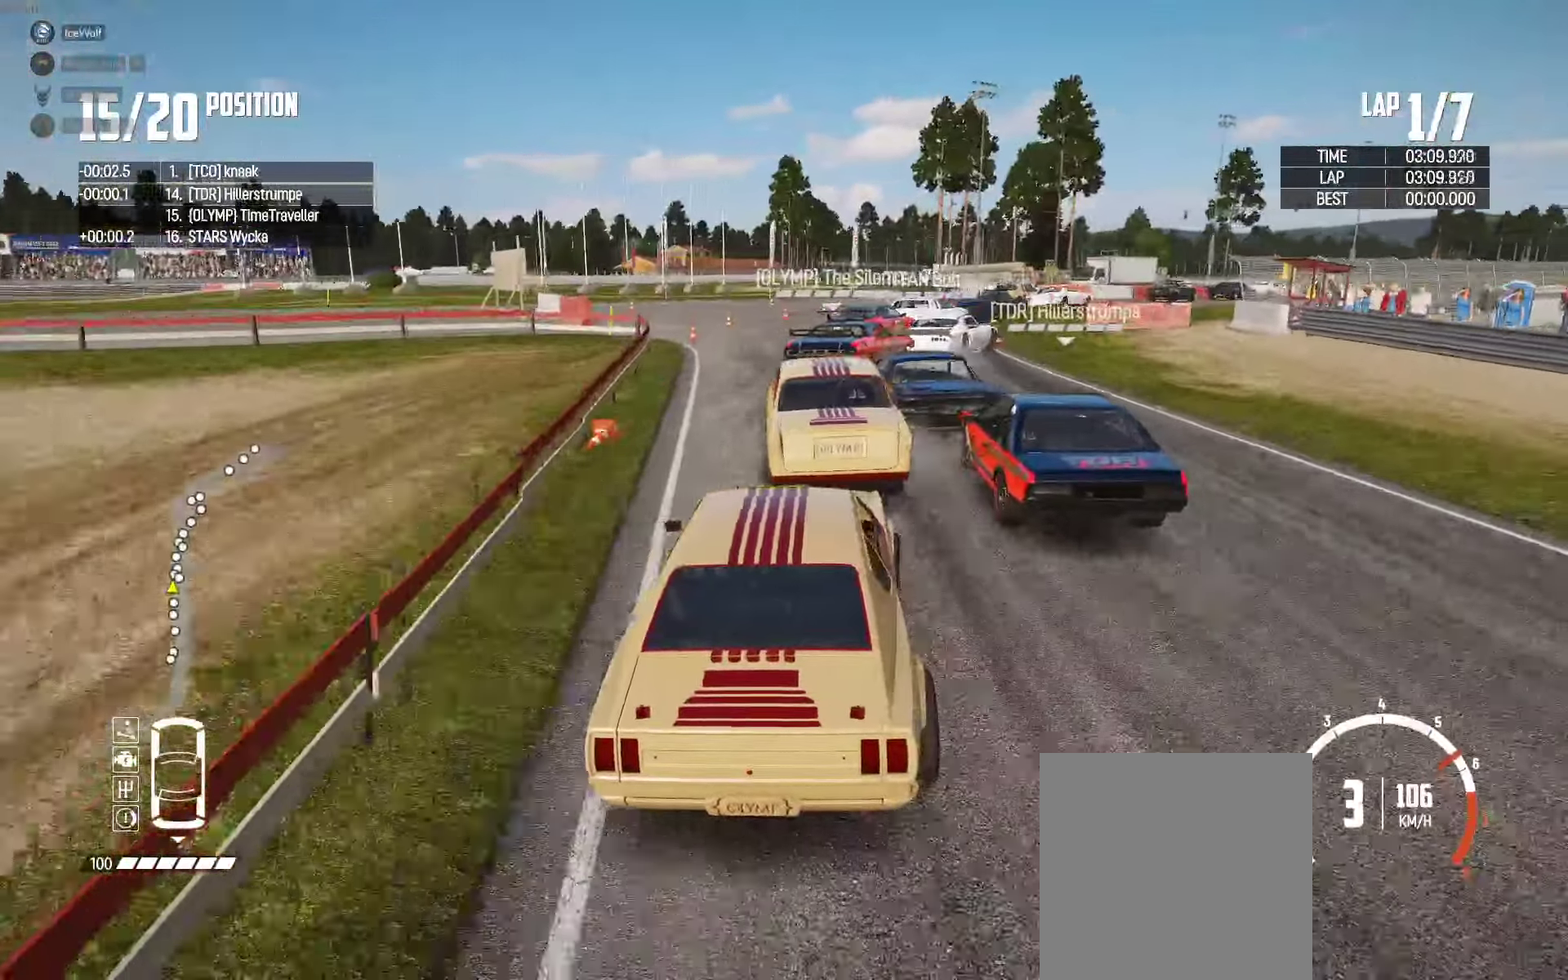
{"buttons": ["L2"], "left_stick": "up-right", "right_stick": "center", "events": [[117, "R2", "down"], [150, "L2", "down"], [184, "left_stick", "up-right"], [217, "R2", "up"], [284, "L2", "up"], [317, "R2", "down"], [384, "L2", "down"], [417, "R2", "up"]]}